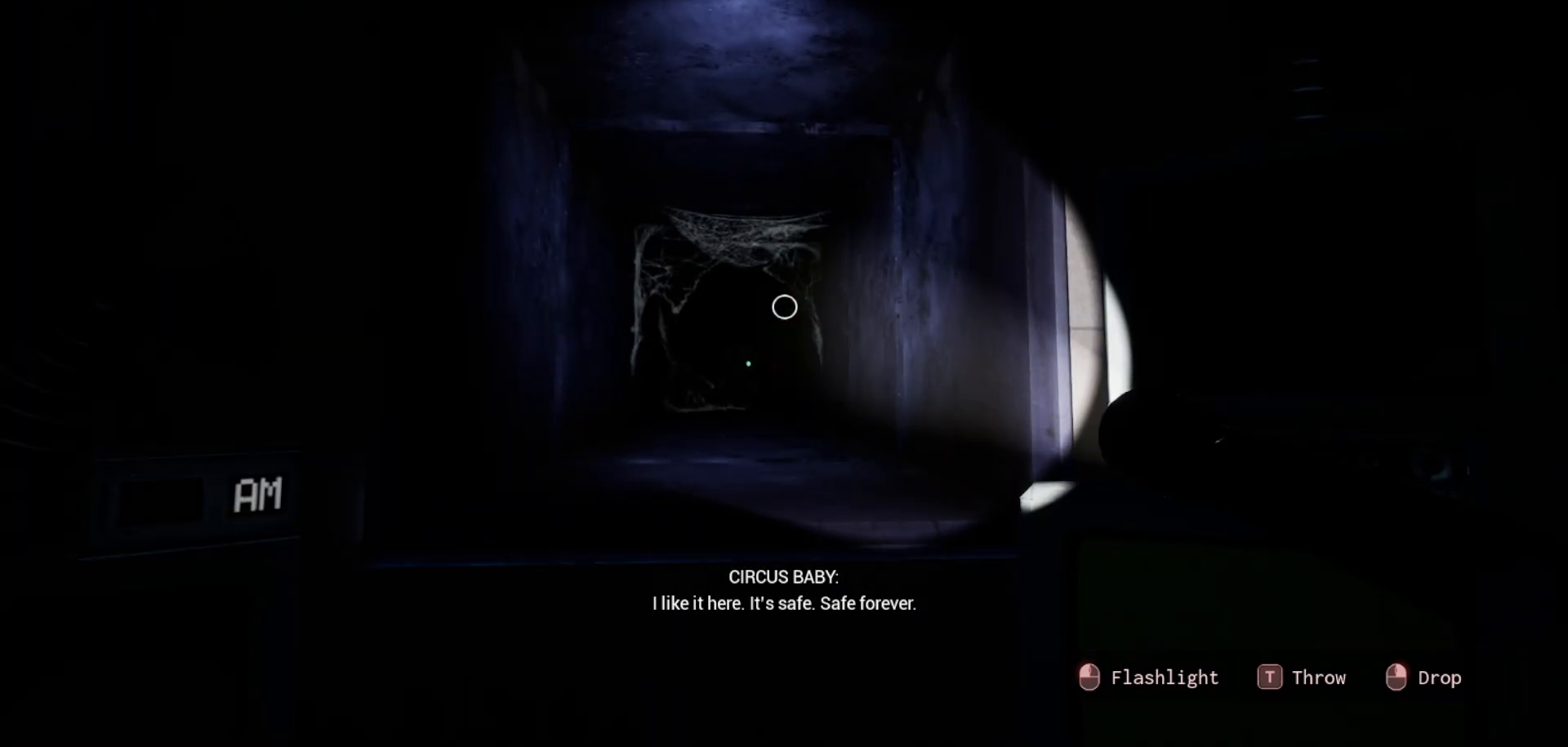
Gameplay with keyboard and mouse; each line is a JSON object with the keys and mouse buttons held at the frame after it. "events" lists presses ("down") and releases ("up") of "1", "2", "3", "4", "5", "a", "alt", "c", "caps_lock", "ctrl", "d", "e", "f", "g", "q", "r", "s", "shift", "space", "t", "tab", "v", "w", "x", "z", "mouse_left", "mouse_wheel" and "mouse_right" between this image and that frame as [ms after this image, input, new state], when the widget could be followed in between. "mouse_left", "mouse_wheel", "mouse_right" = the "left", "wheel", "right" buttons of the "mouse" list. No other keys are recorded. "wheel" means that the mouse wheel is clicked or scrolled. "mouse_move" is the direction in which the mouse moves at that frame (one of eight, or "still"), when it could be read.
{"keys": [], "mouse": [], "mouse_move": "right", "events": []}
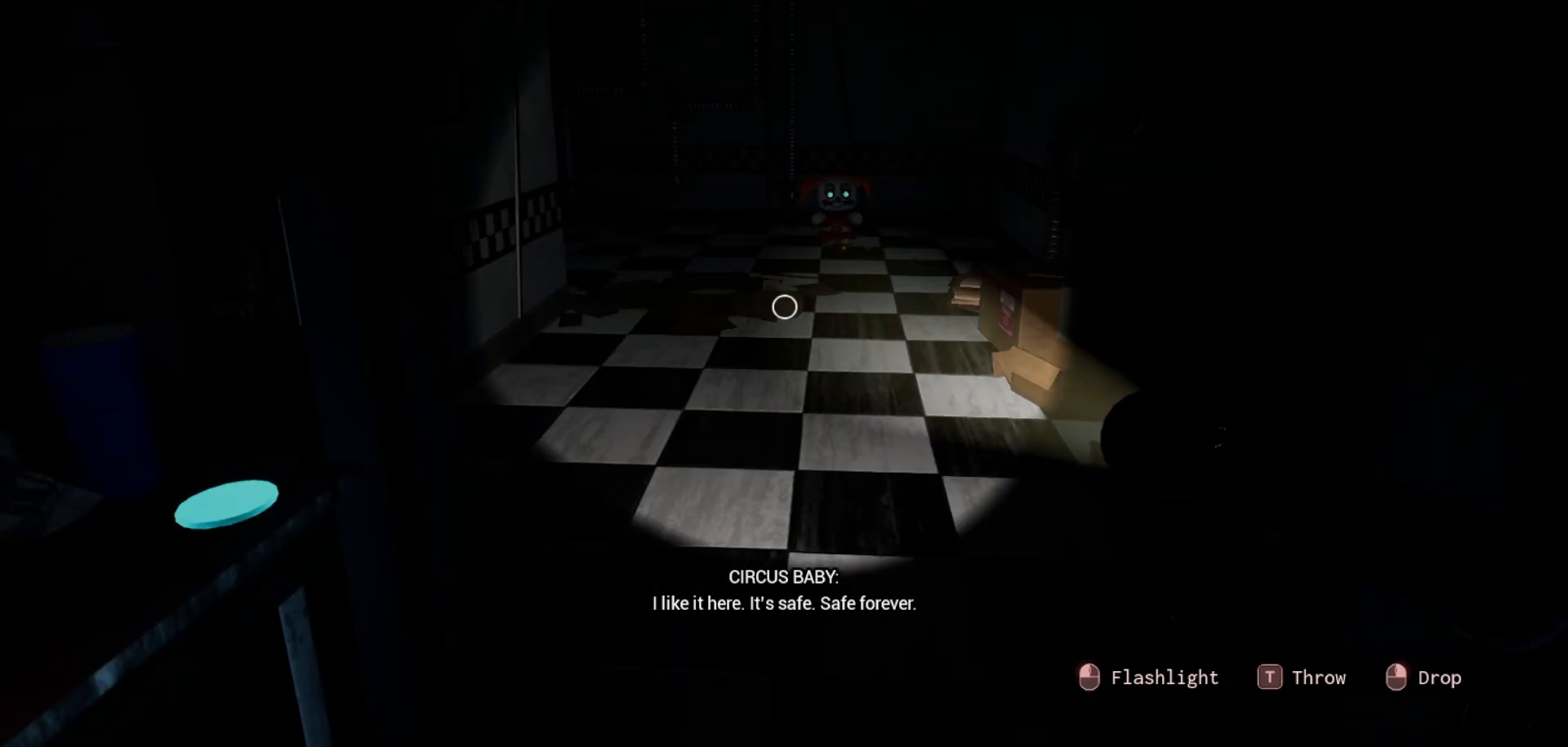
{"keys": [], "mouse": [], "mouse_move": "left", "events": []}
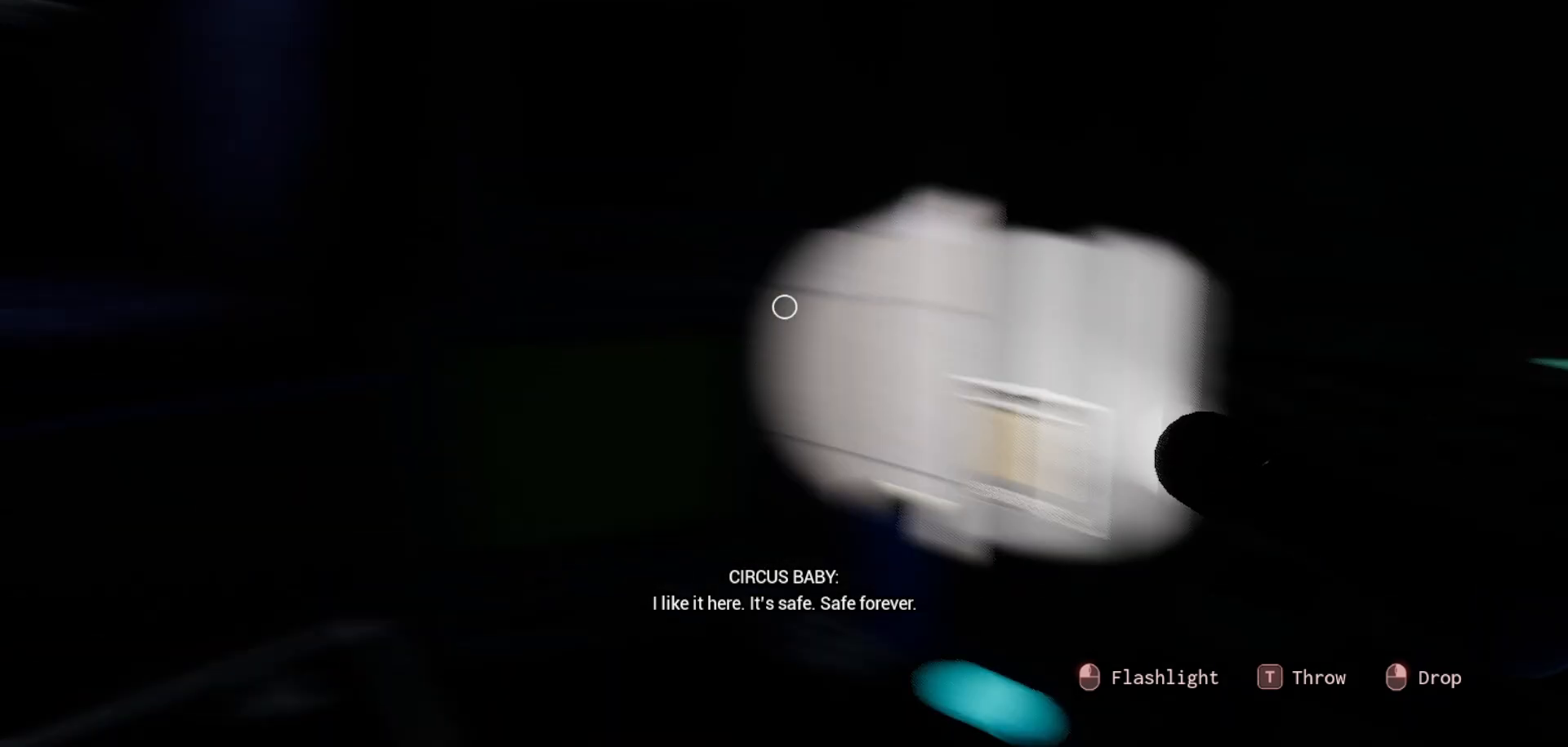
{"keys": [], "mouse": [], "mouse_move": "still", "events": []}
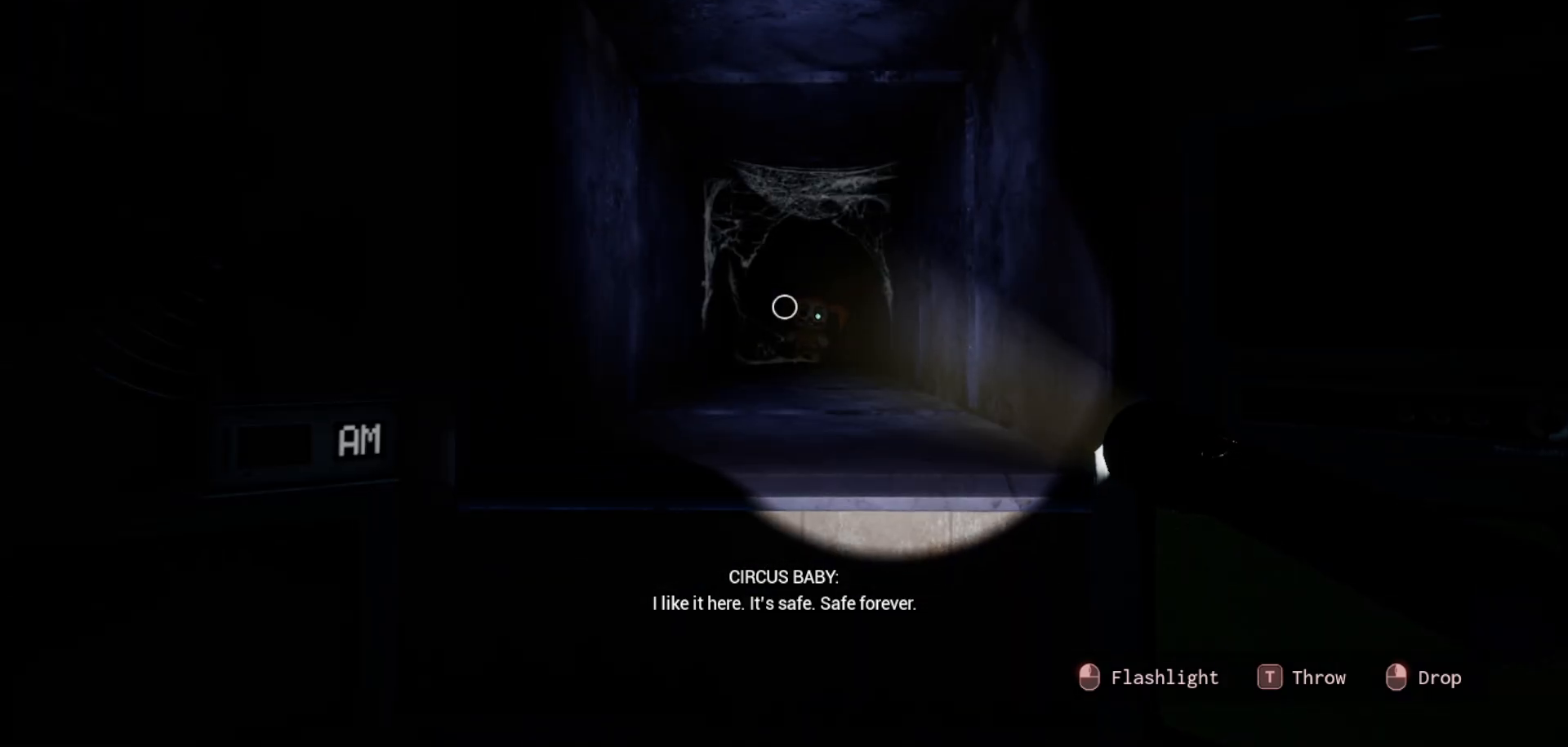
{"keys": [], "mouse": [], "mouse_move": "right", "events": []}
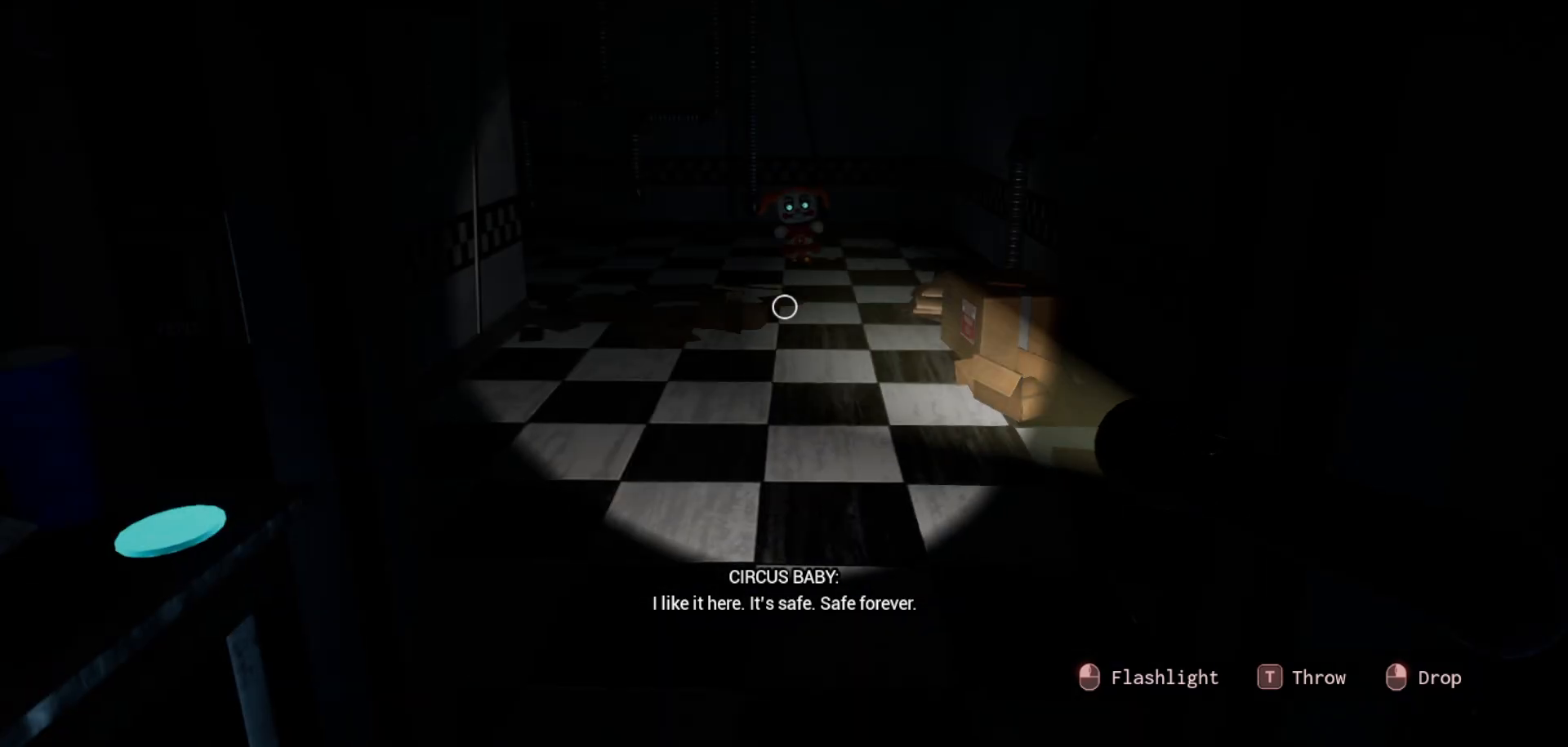
{"keys": [], "mouse": [], "mouse_move": "still", "events": []}
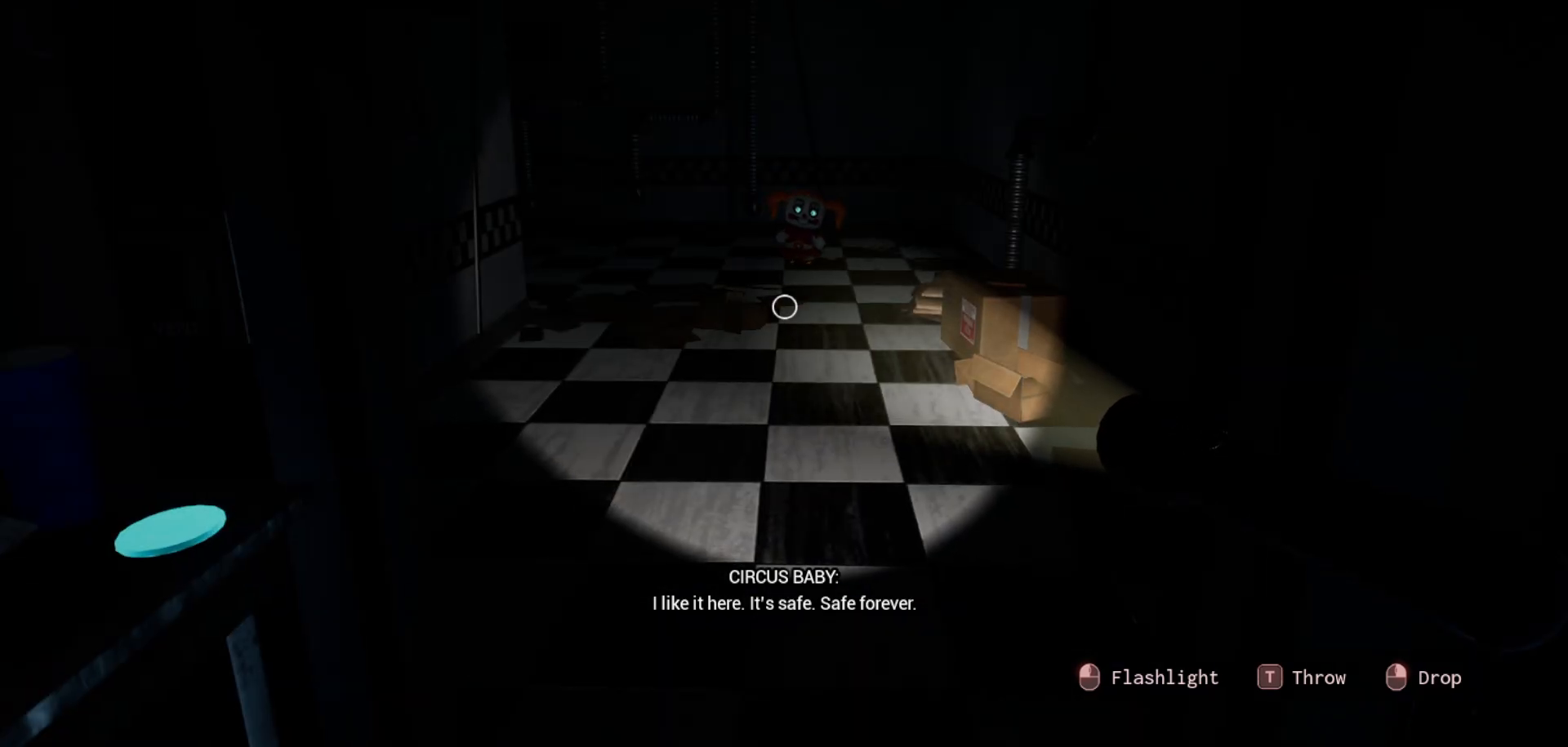
{"keys": [], "mouse": [], "mouse_move": "still", "events": []}
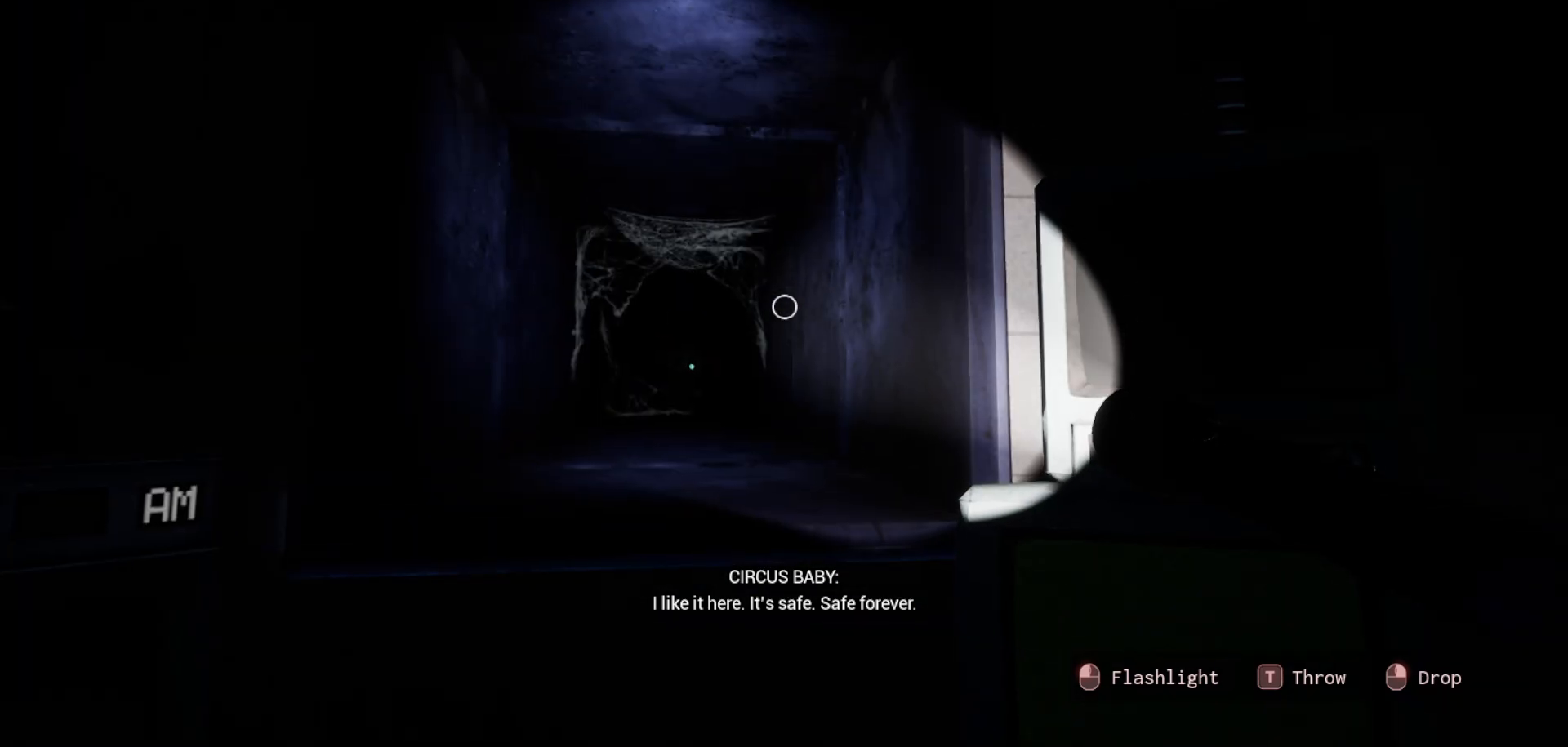
{"keys": [], "mouse": [], "mouse_move": "still", "events": []}
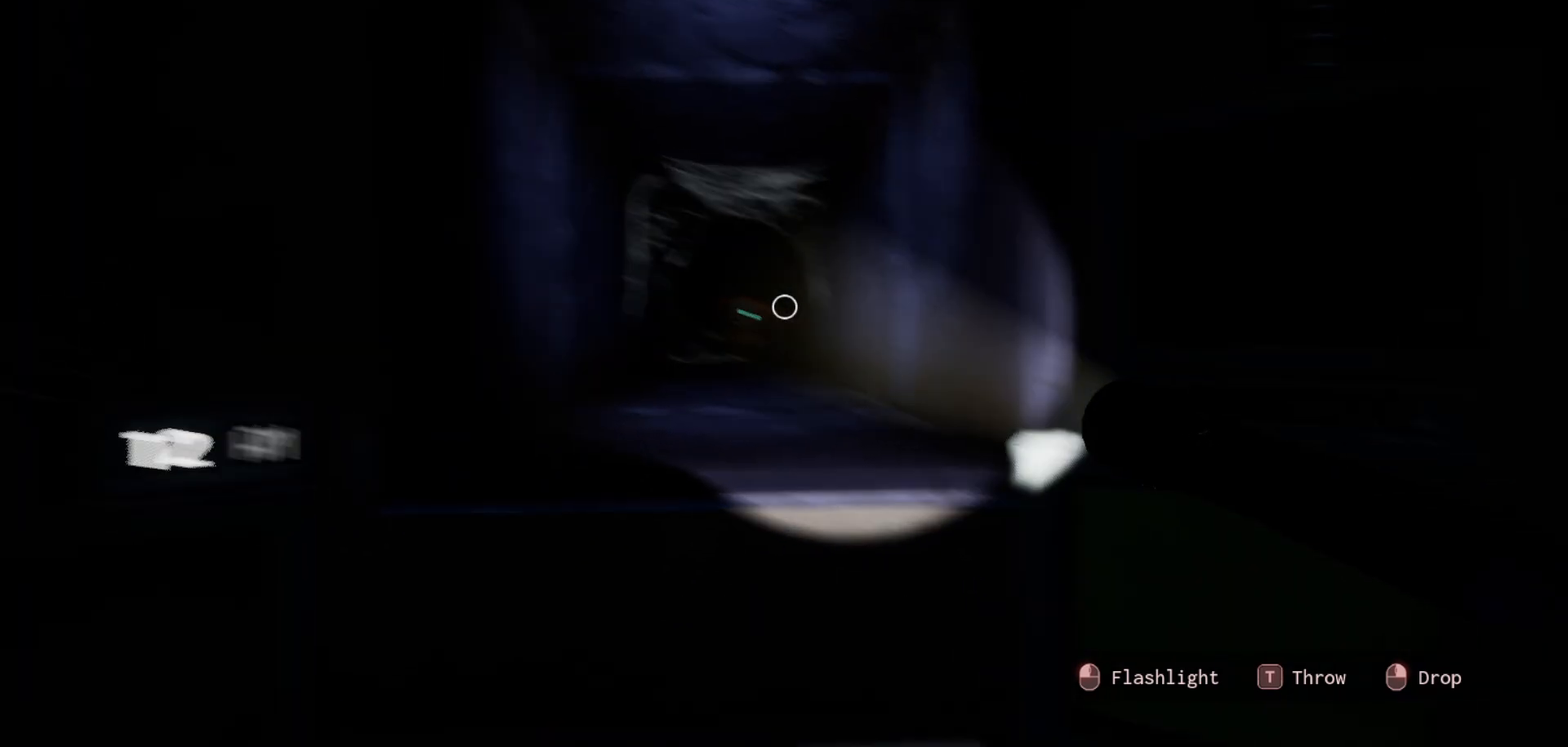
{"keys": [], "mouse": [], "mouse_move": "still", "events": []}
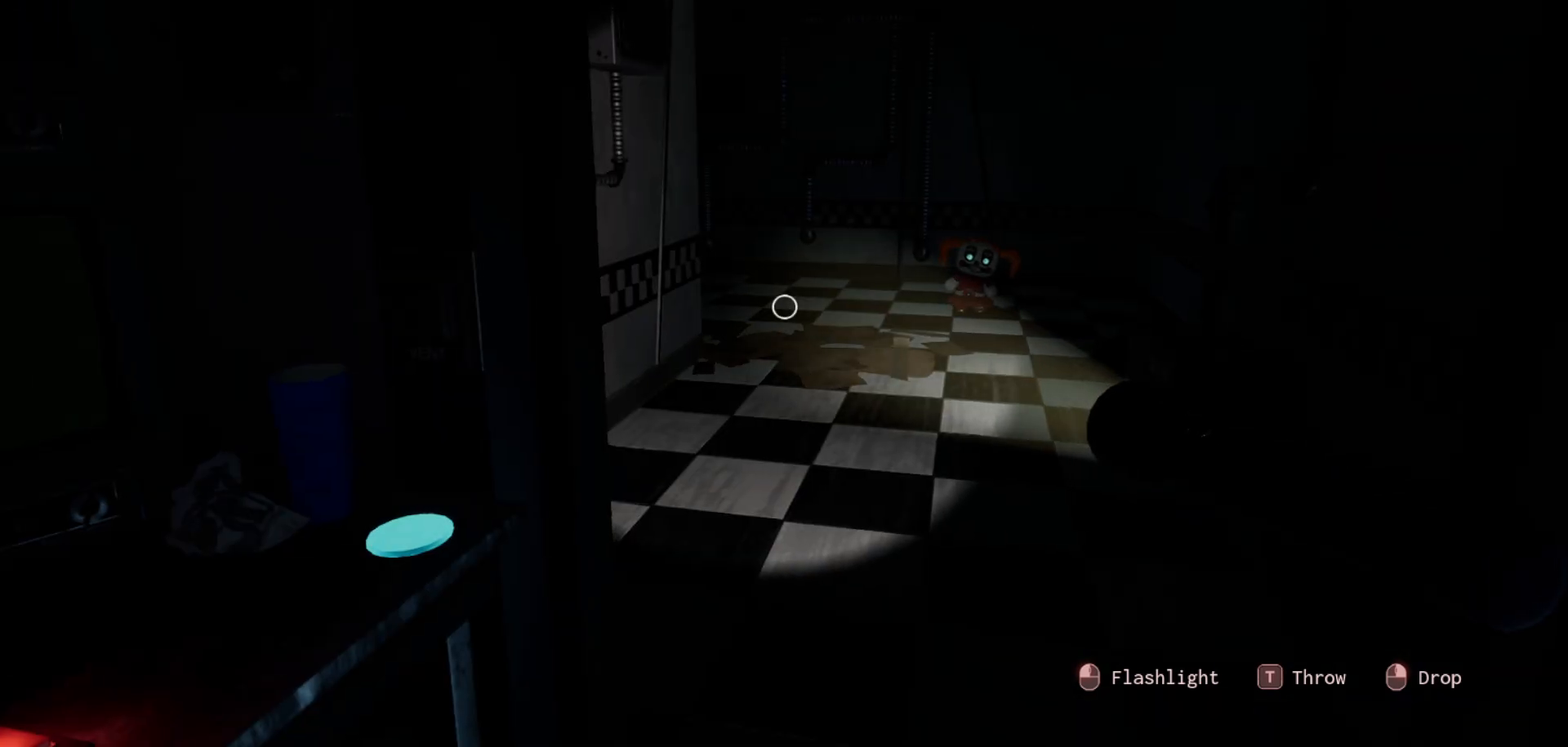
{"keys": [], "mouse": [], "mouse_move": "still", "events": []}
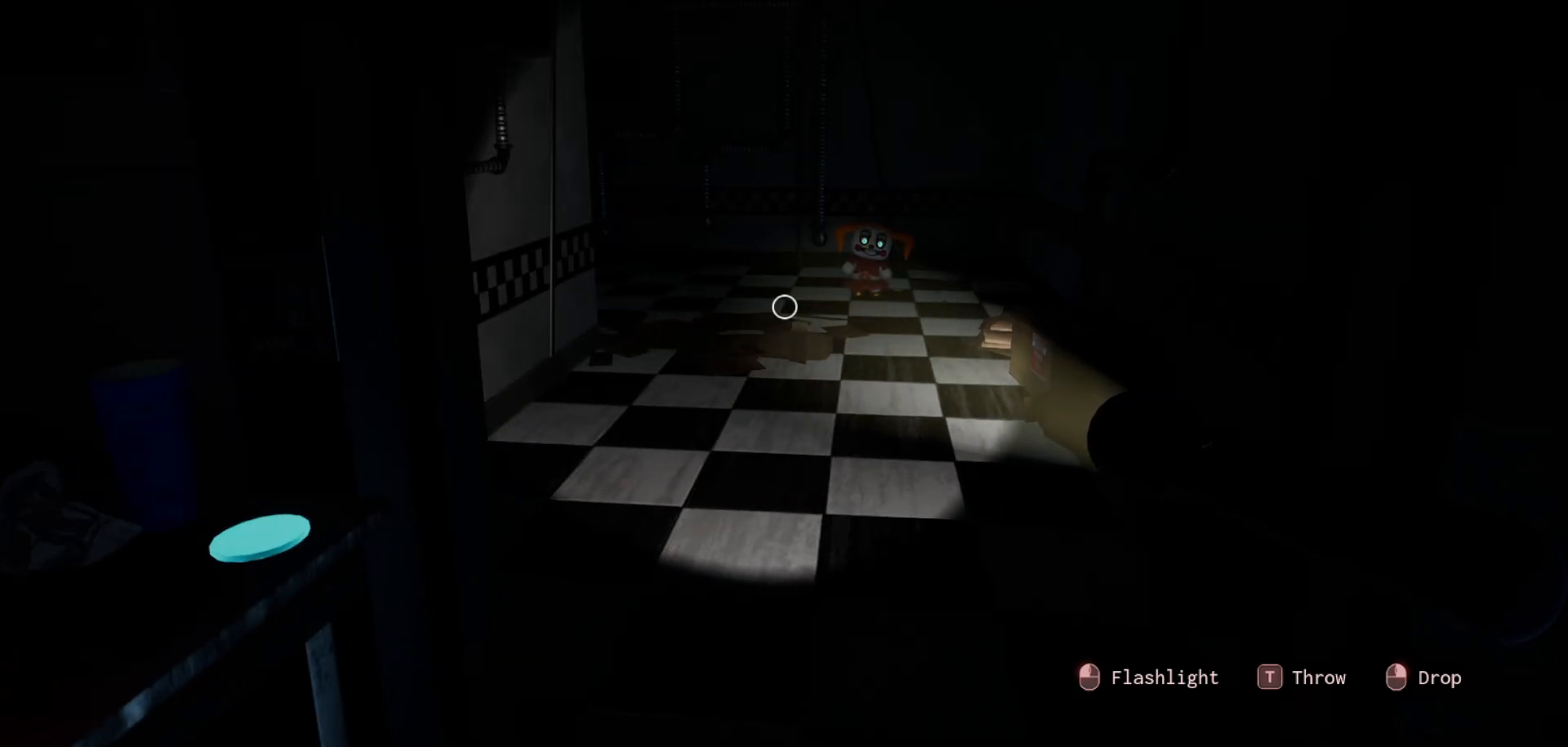
{"keys": [], "mouse": [], "mouse_move": "still", "events": []}
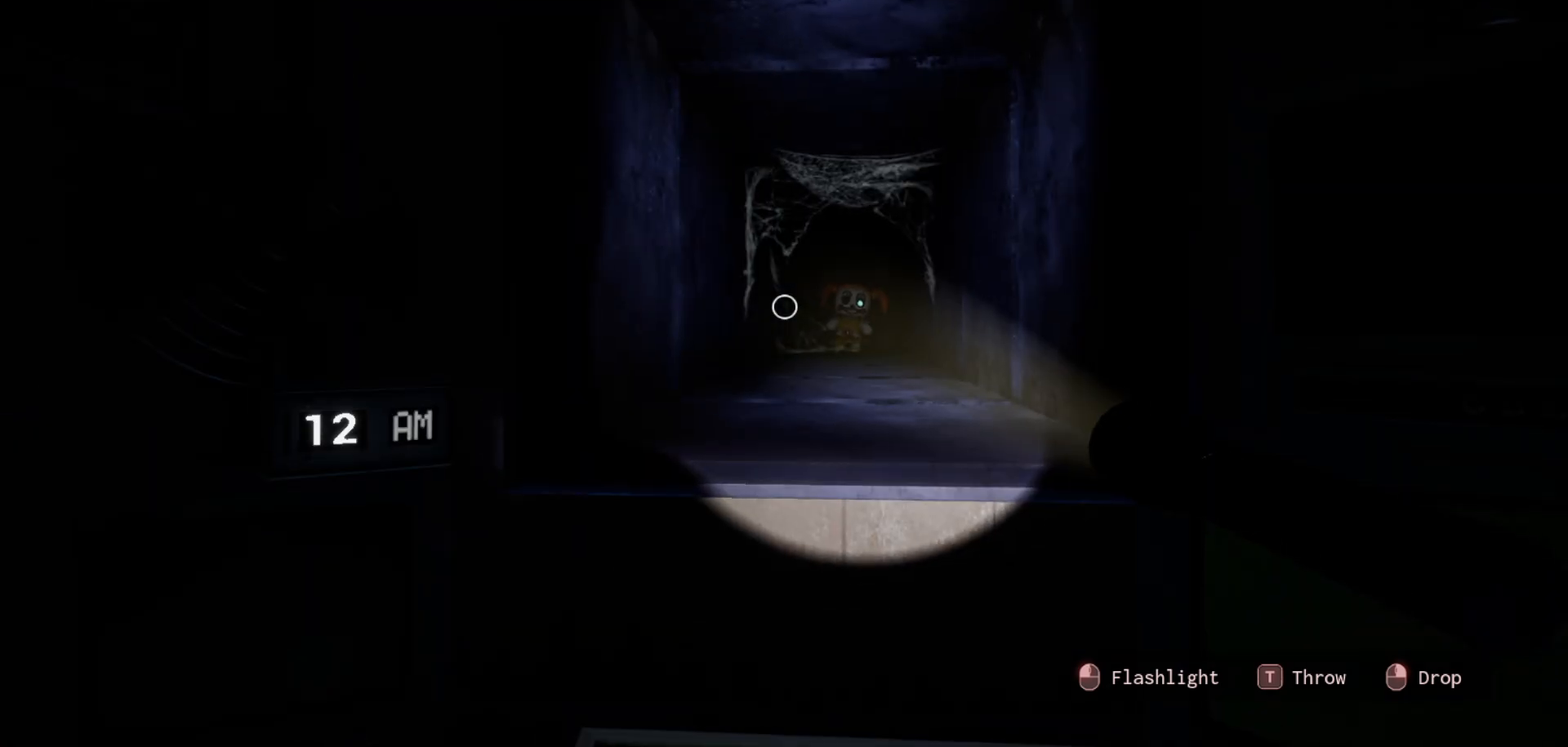
{"keys": [], "mouse": [], "mouse_move": "up", "events": []}
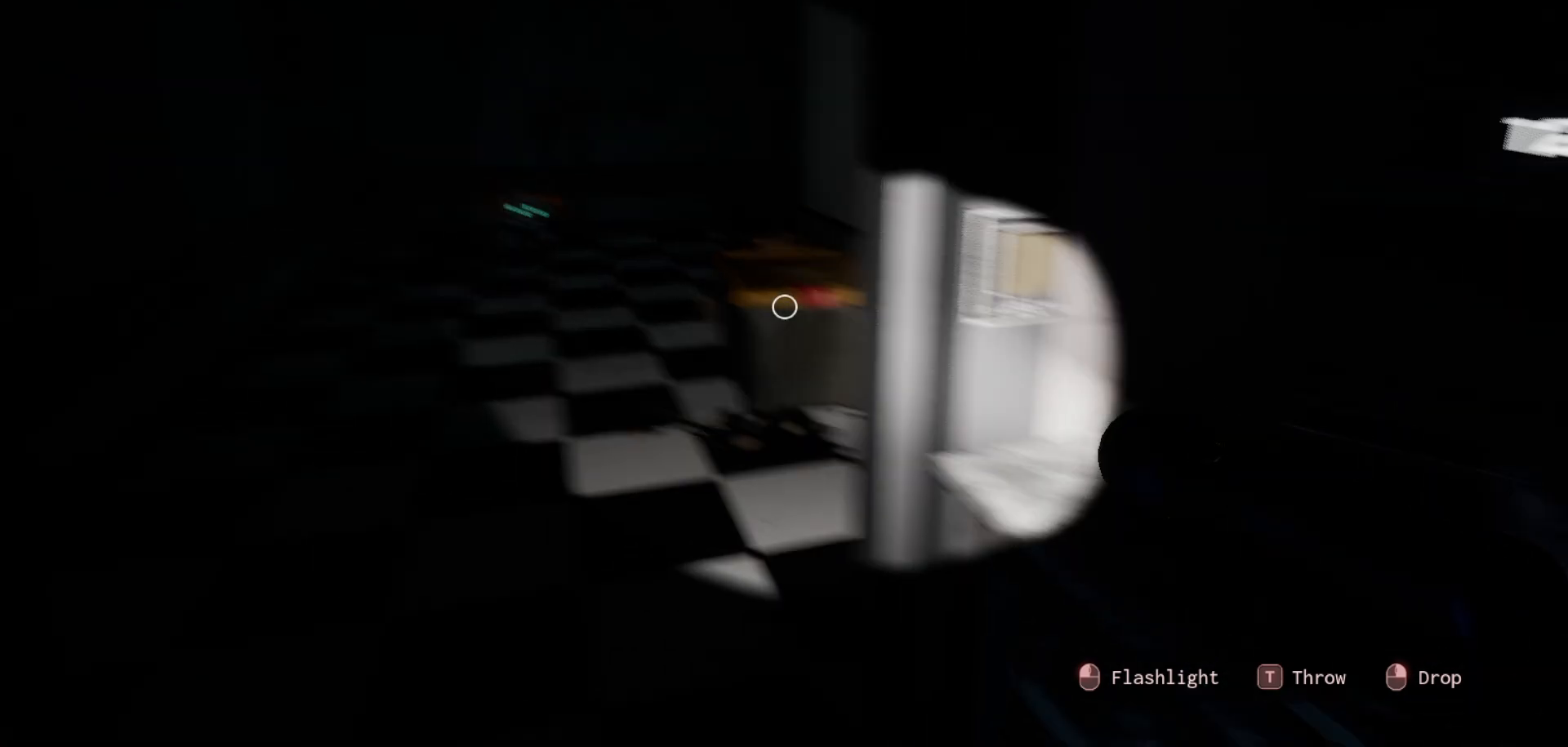
{"keys": [], "mouse": [], "mouse_move": "right", "events": []}
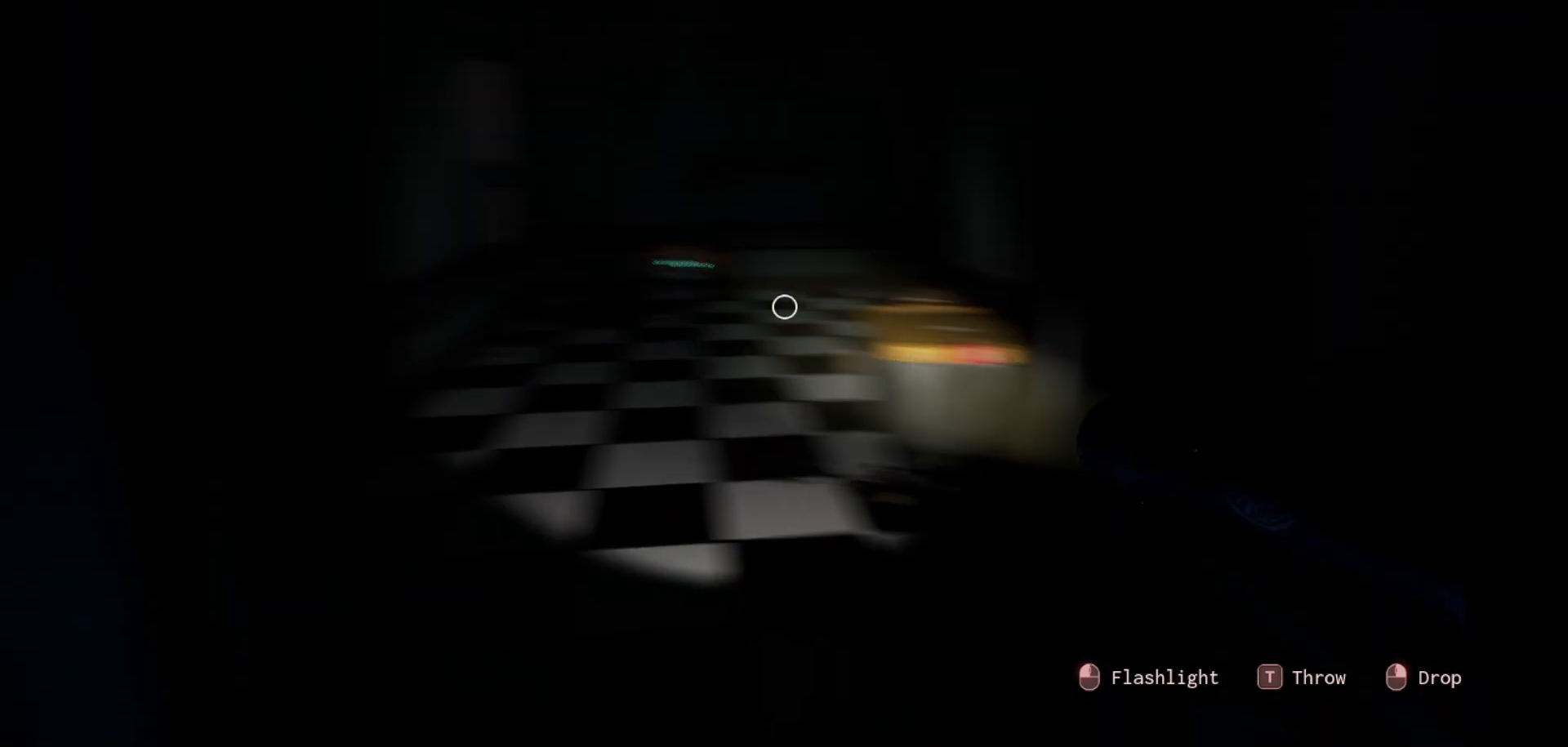
{"keys": [], "mouse": [], "mouse_move": "right", "events": []}
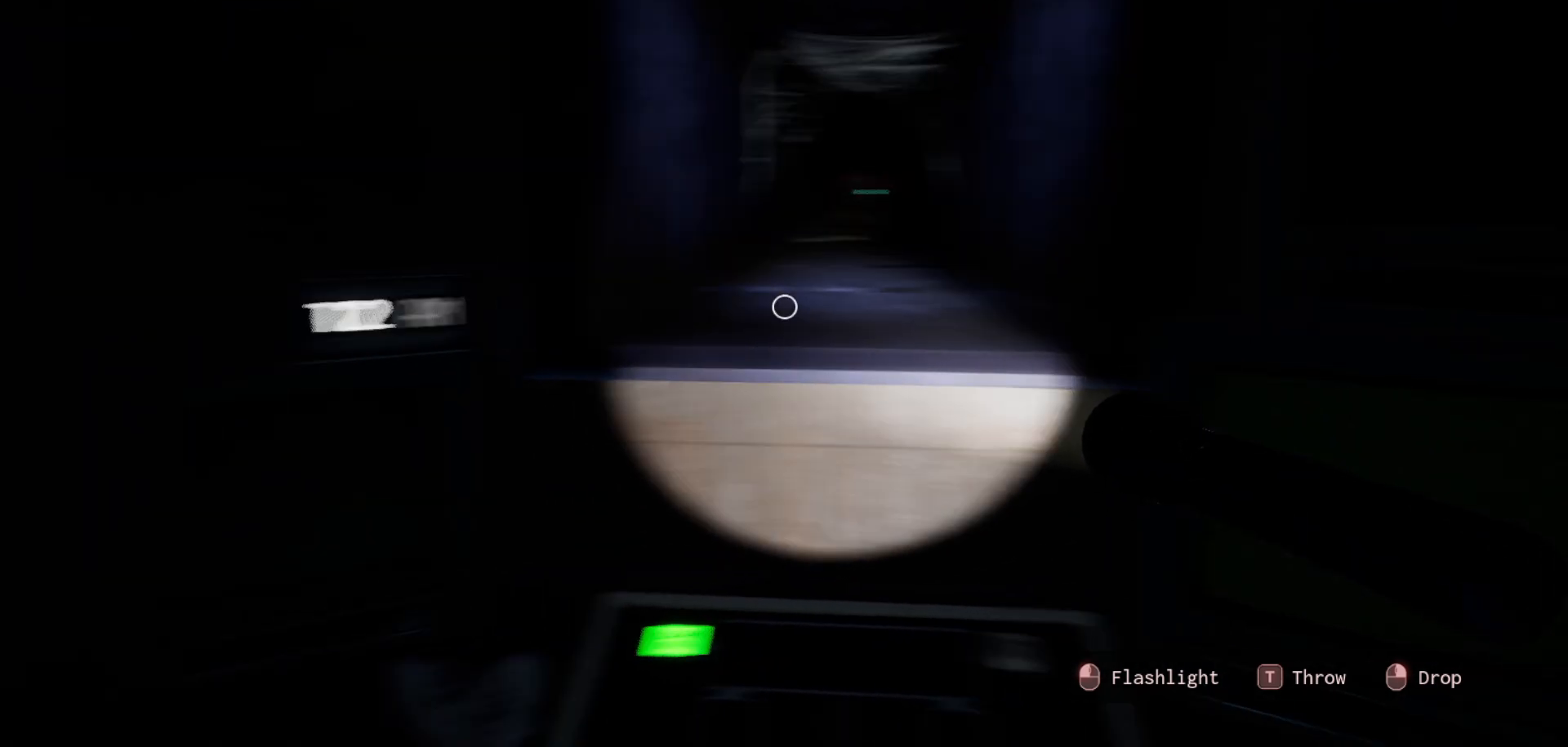
{"keys": [], "mouse": [], "mouse_move": "still", "events": []}
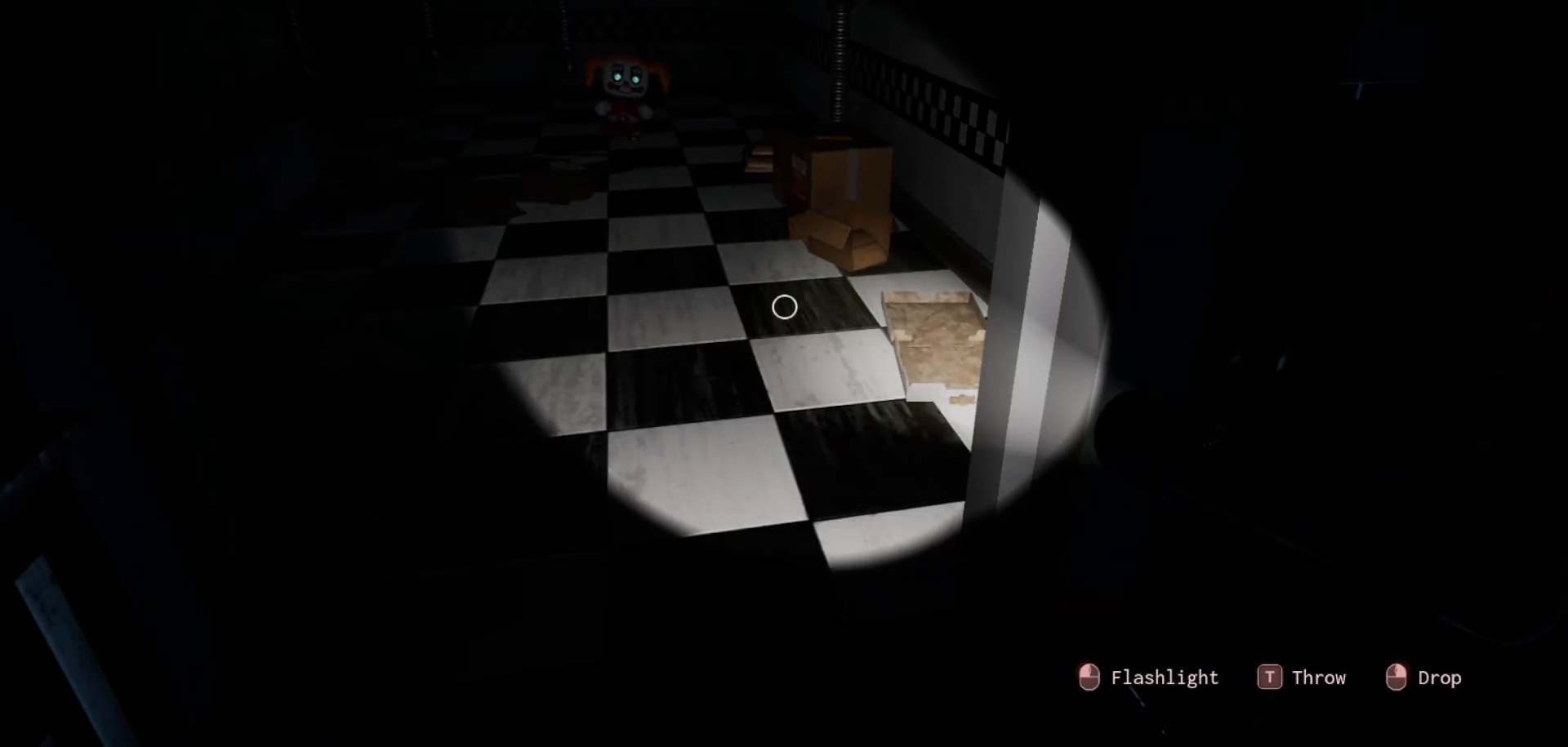
{"keys": [], "mouse": [], "mouse_move": "left", "events": []}
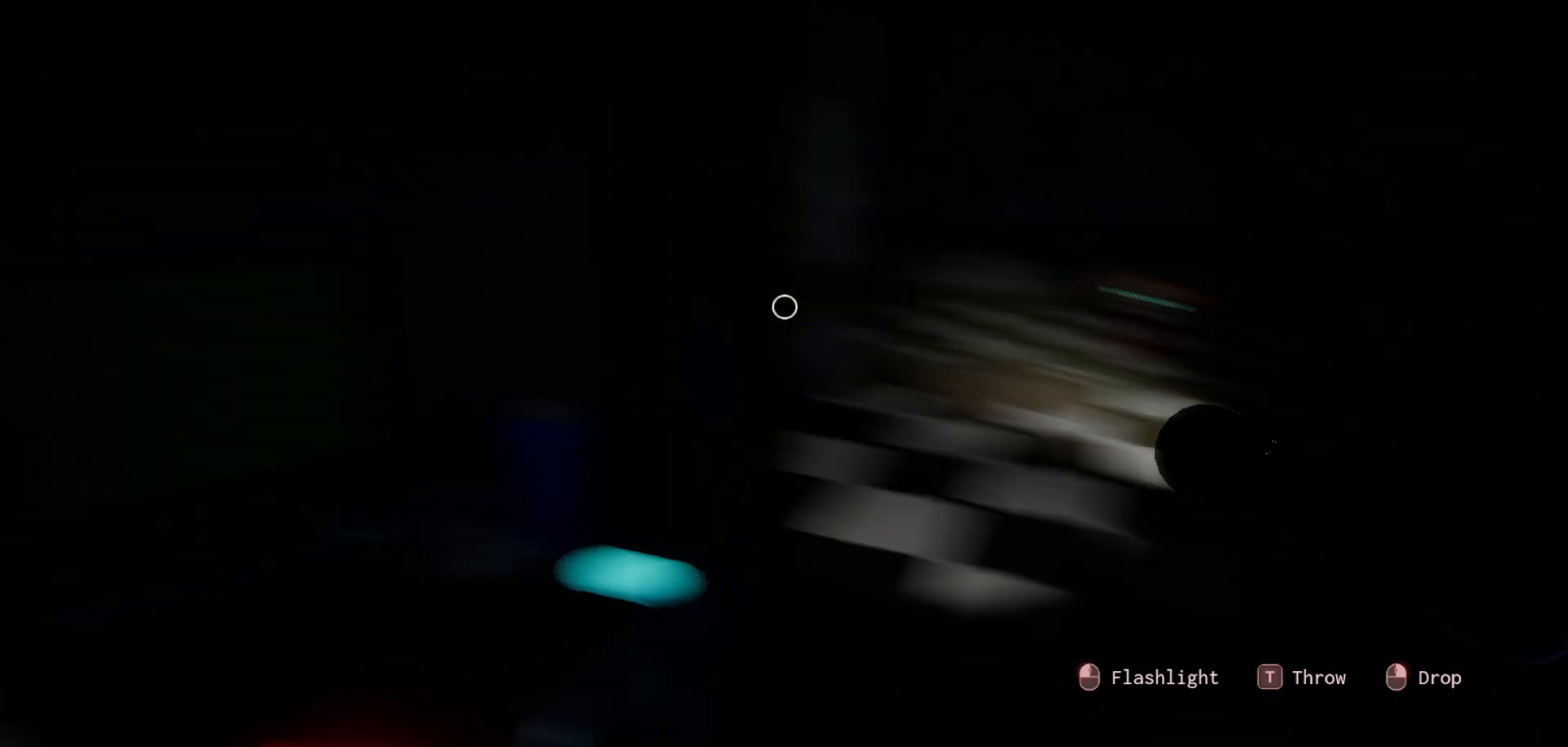
{"keys": [], "mouse": [], "mouse_move": "still", "events": []}
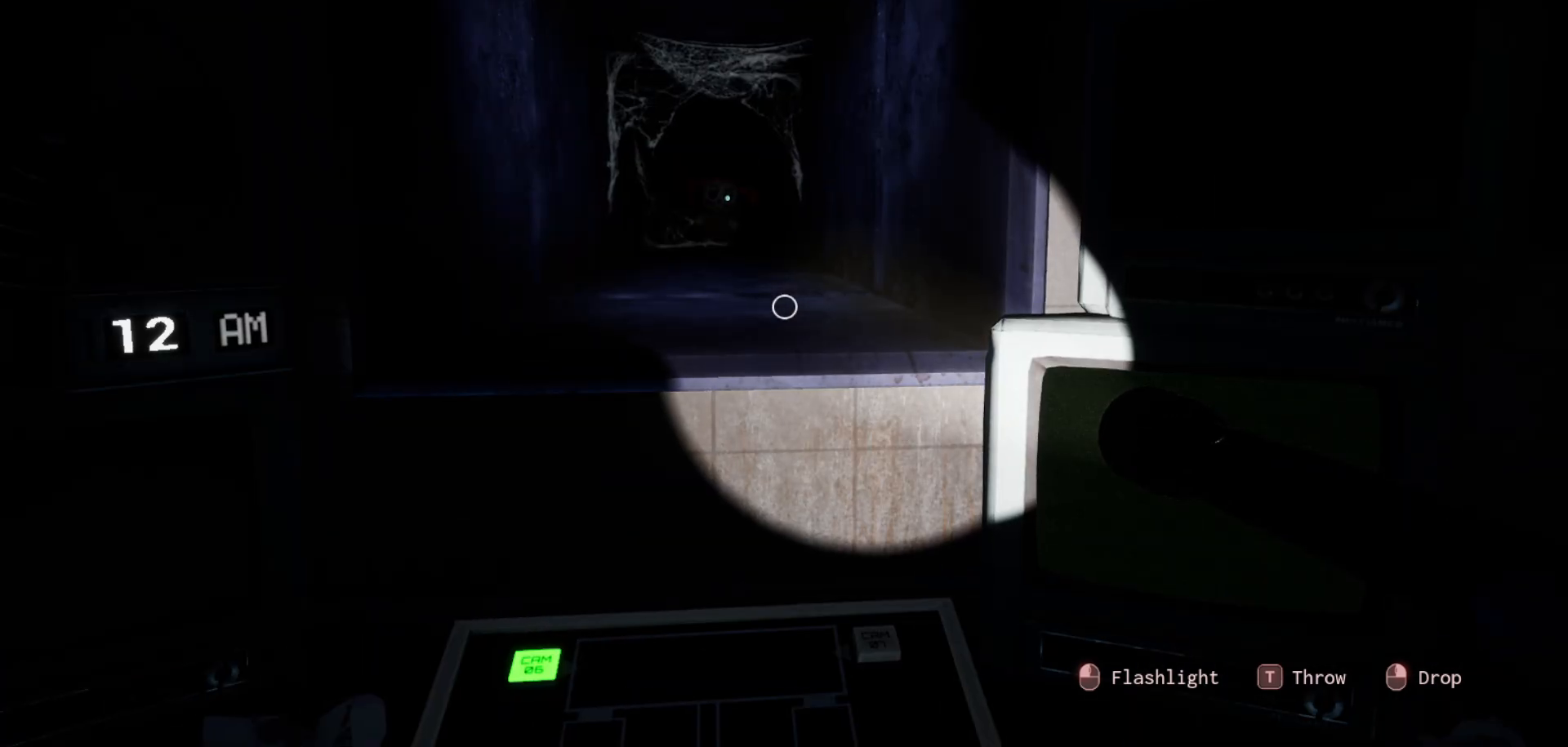
{"keys": [], "mouse": [], "mouse_move": "still", "events": []}
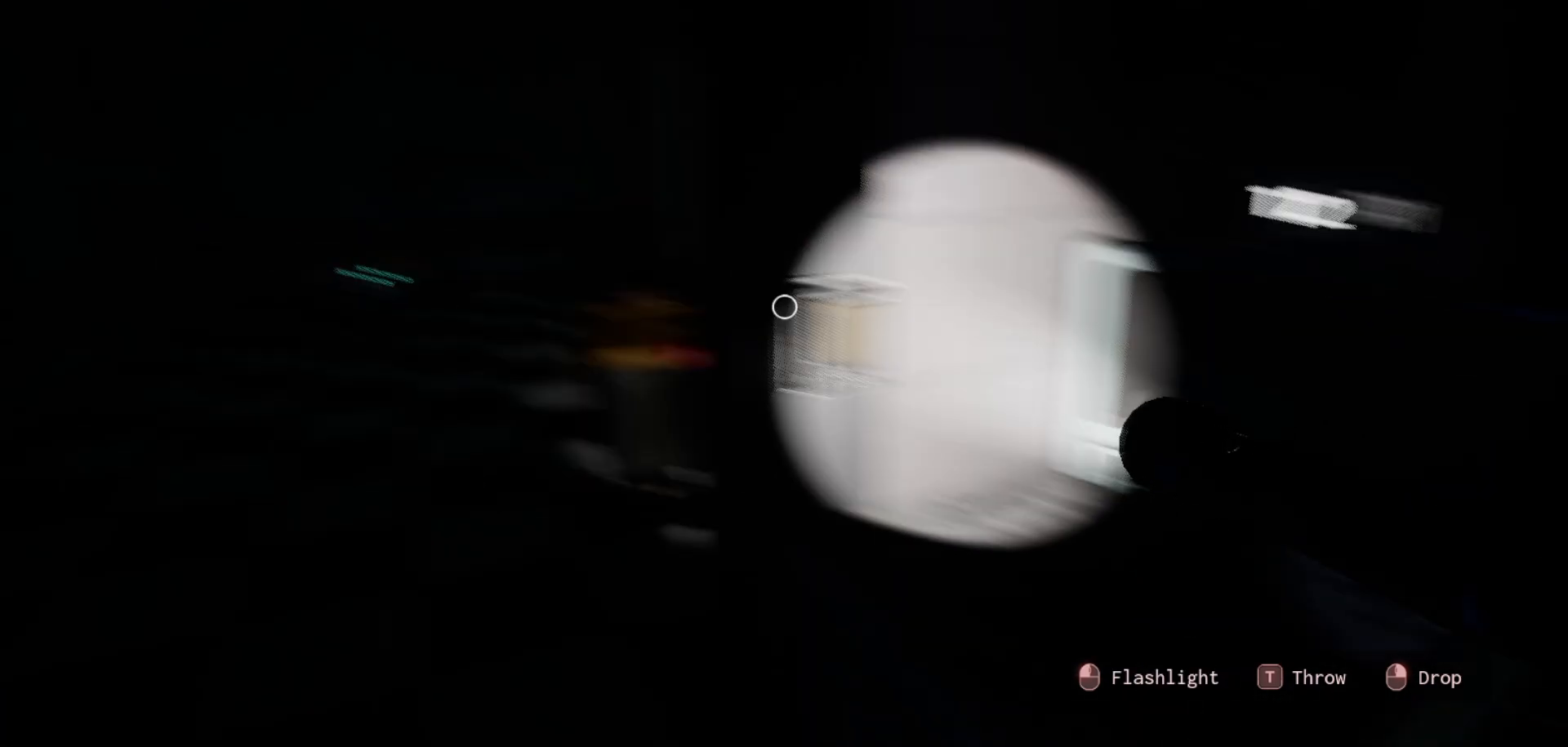
{"keys": [], "mouse": [], "mouse_move": "still", "events": []}
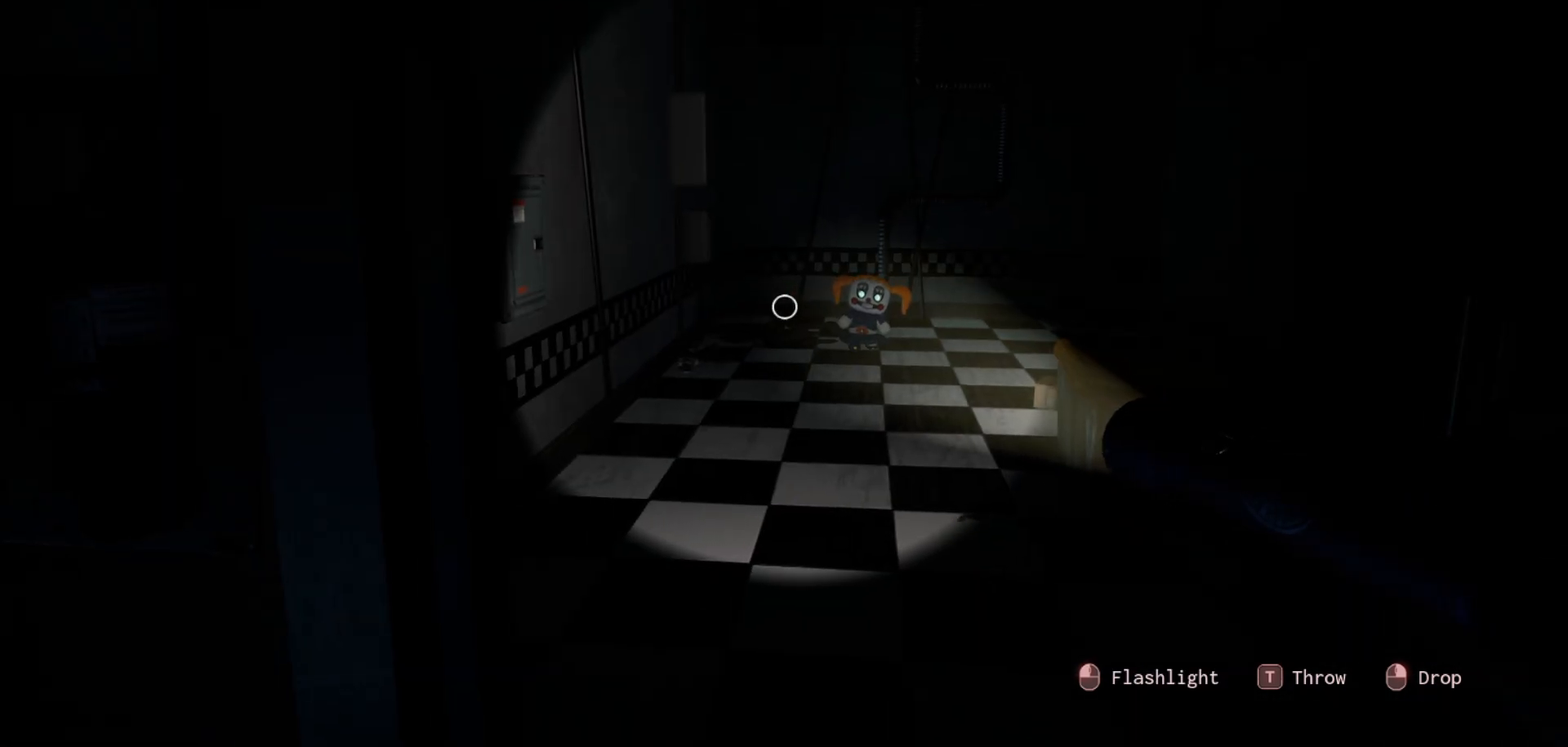
{"keys": [], "mouse": [], "mouse_move": "right", "events": []}
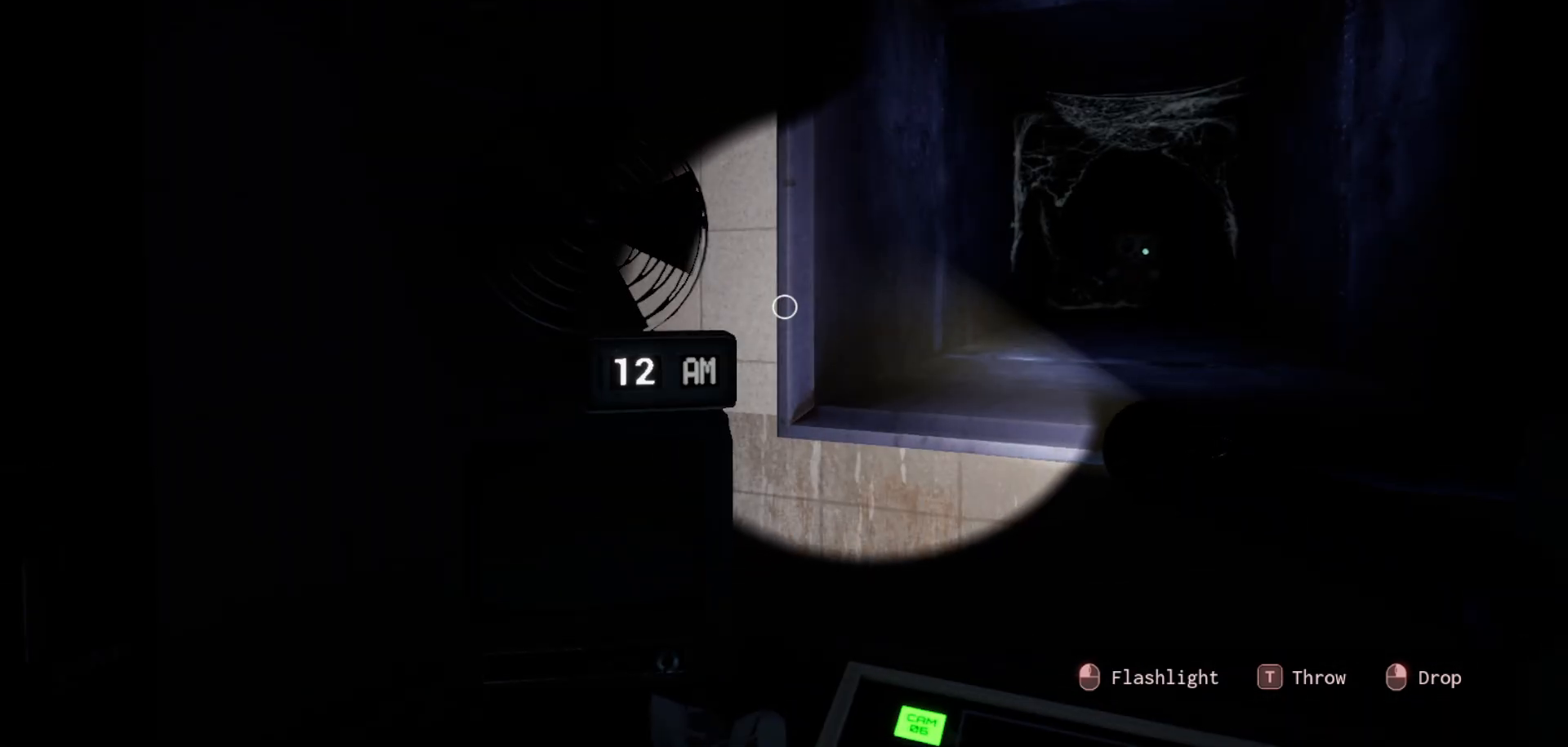
{"keys": [], "mouse": ["left"], "mouse_move": "down-right", "events": [[383, "mouse_left", "down"]]}
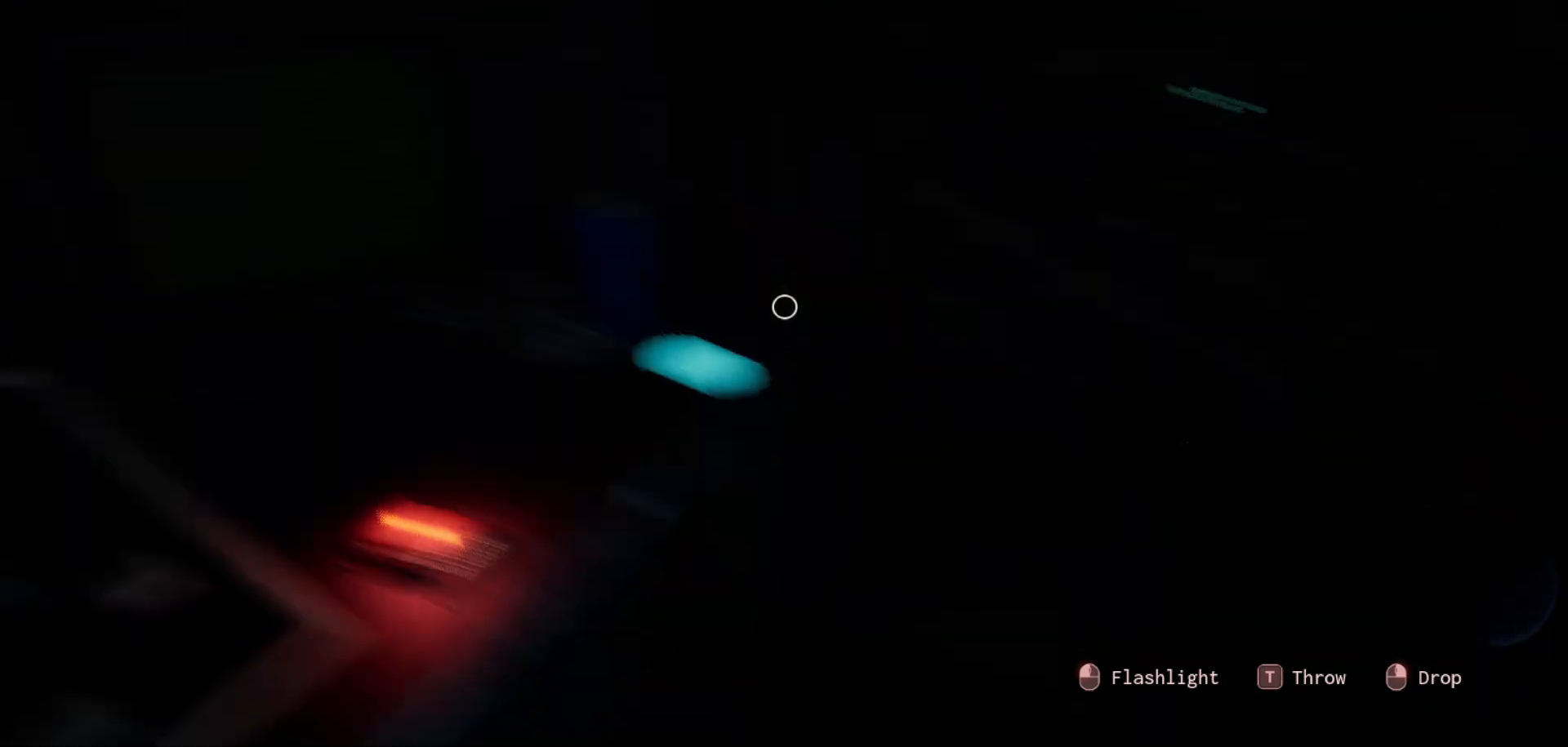
{"keys": [], "mouse": [], "mouse_move": "still", "events": [[83, "mouse_left", "up"], [400, "mouse_left", "down"], [500, "mouse_left", "up"]]}
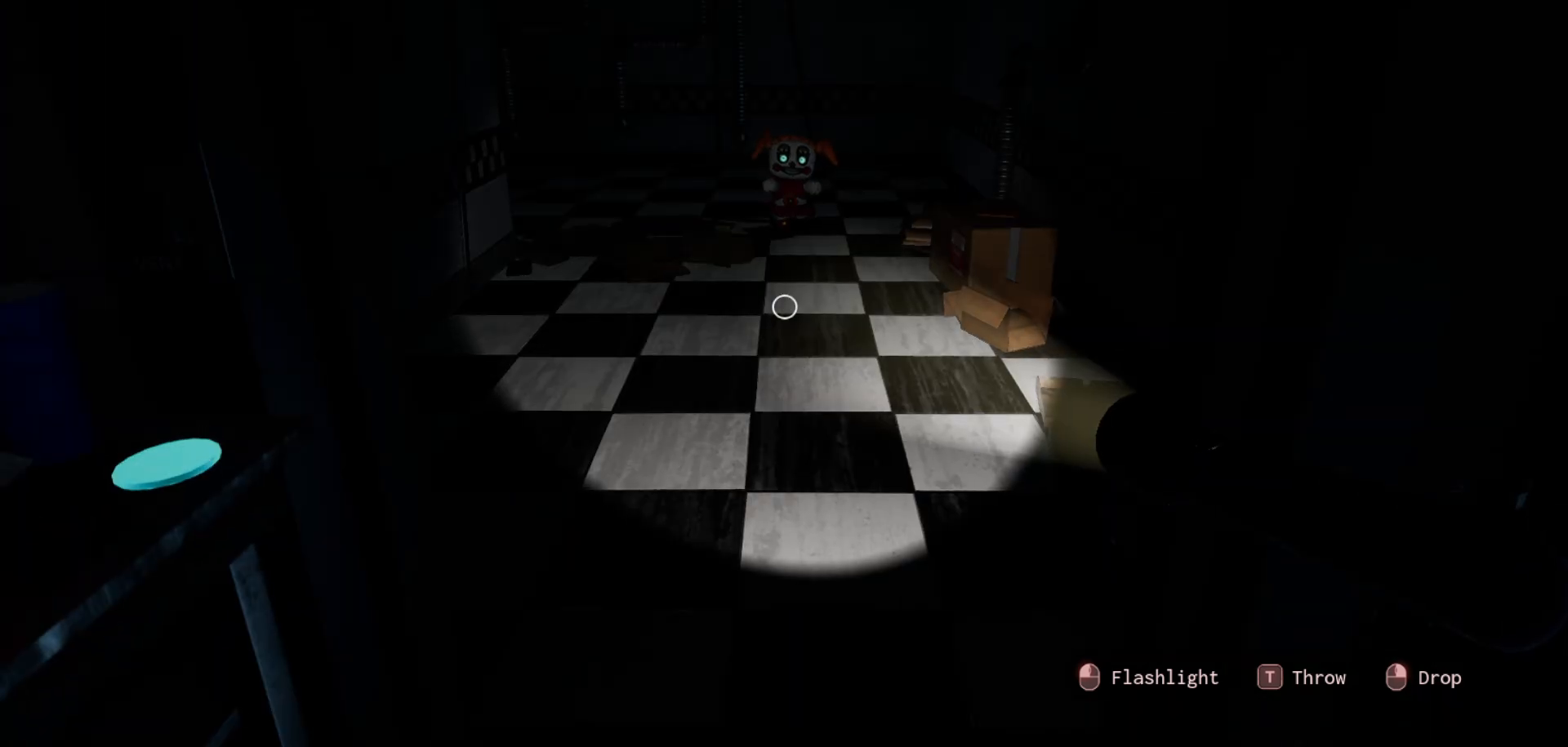
{"keys": [], "mouse": [], "mouse_move": "left", "events": []}
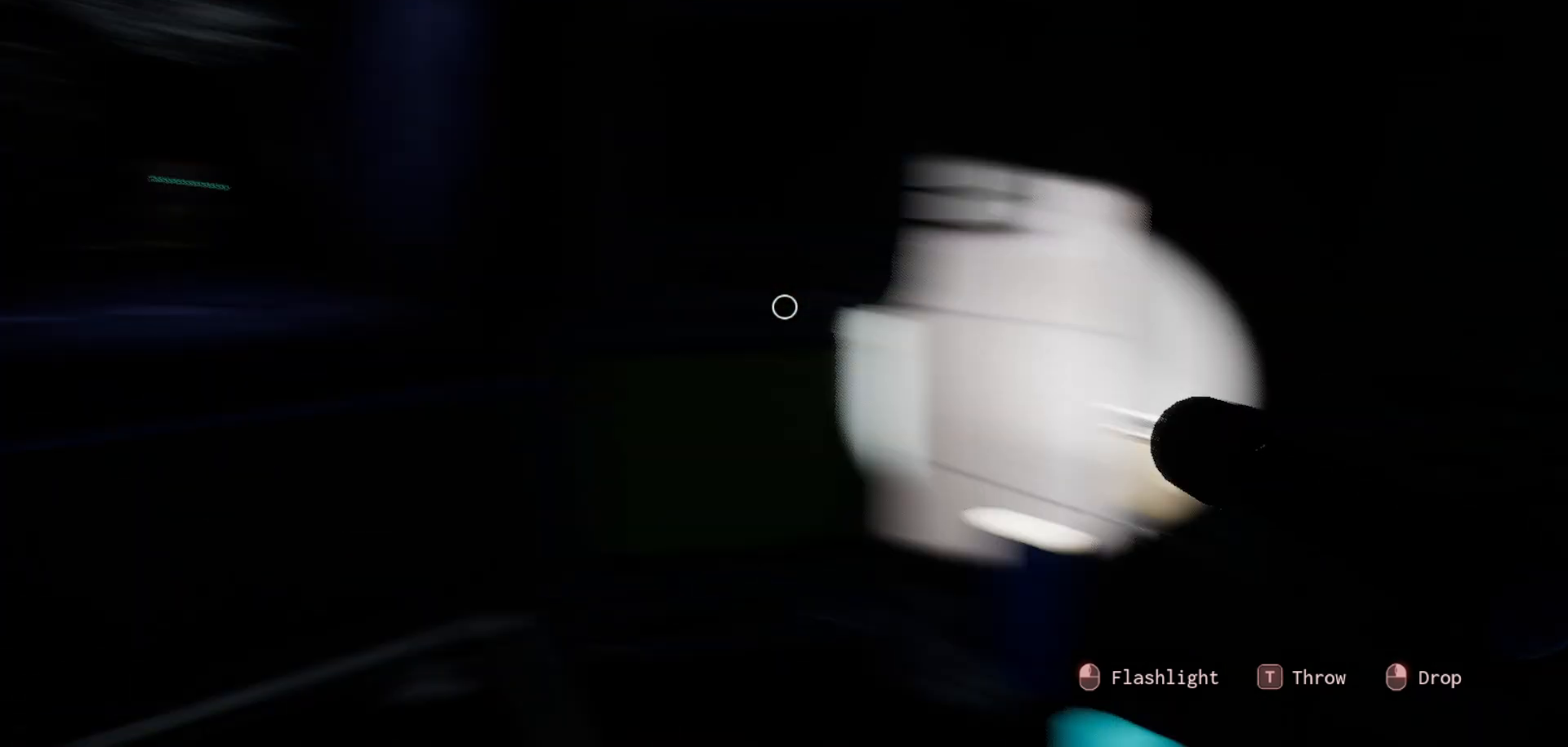
{"keys": [], "mouse": [], "mouse_move": "left", "events": []}
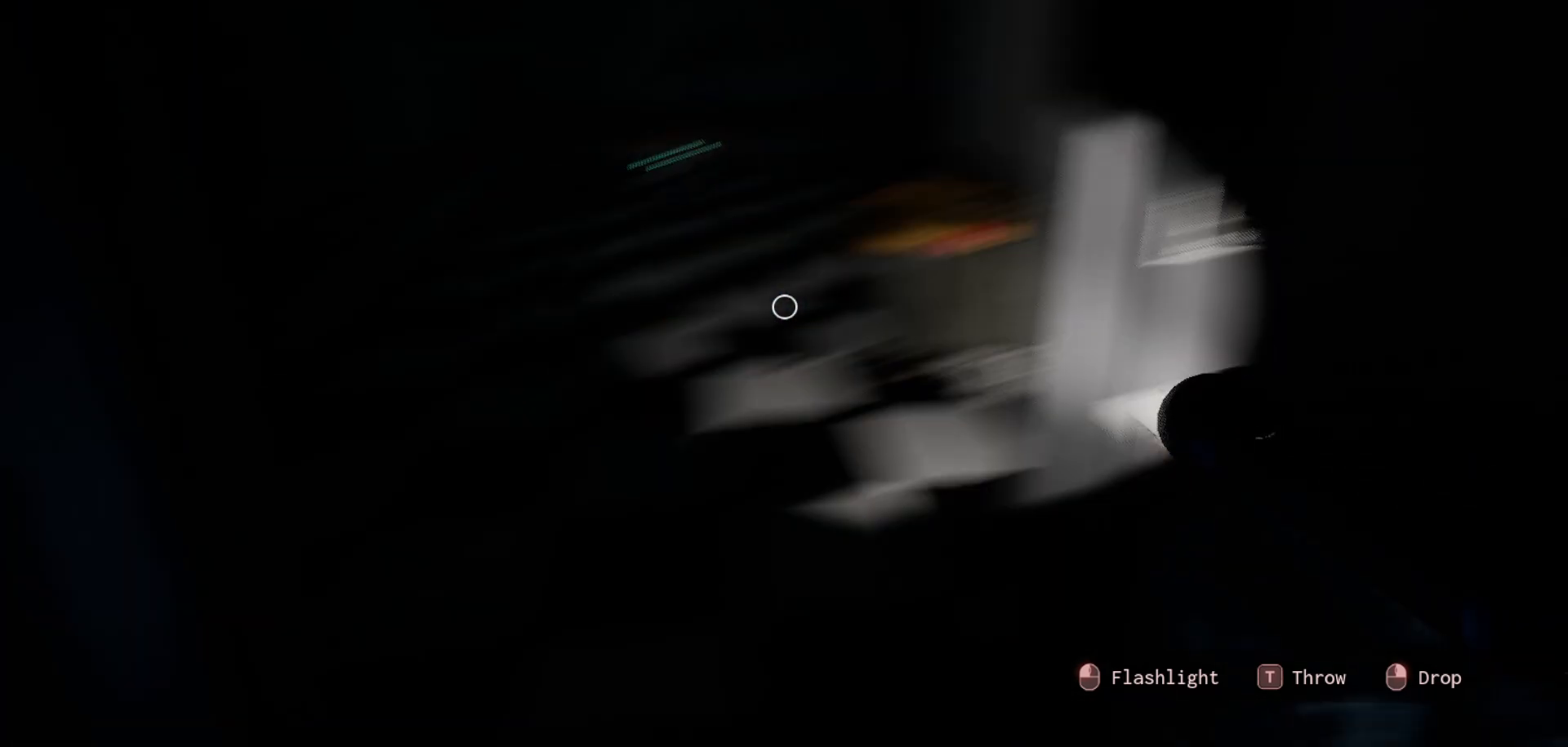
{"keys": [], "mouse": [], "mouse_move": "up-right", "events": []}
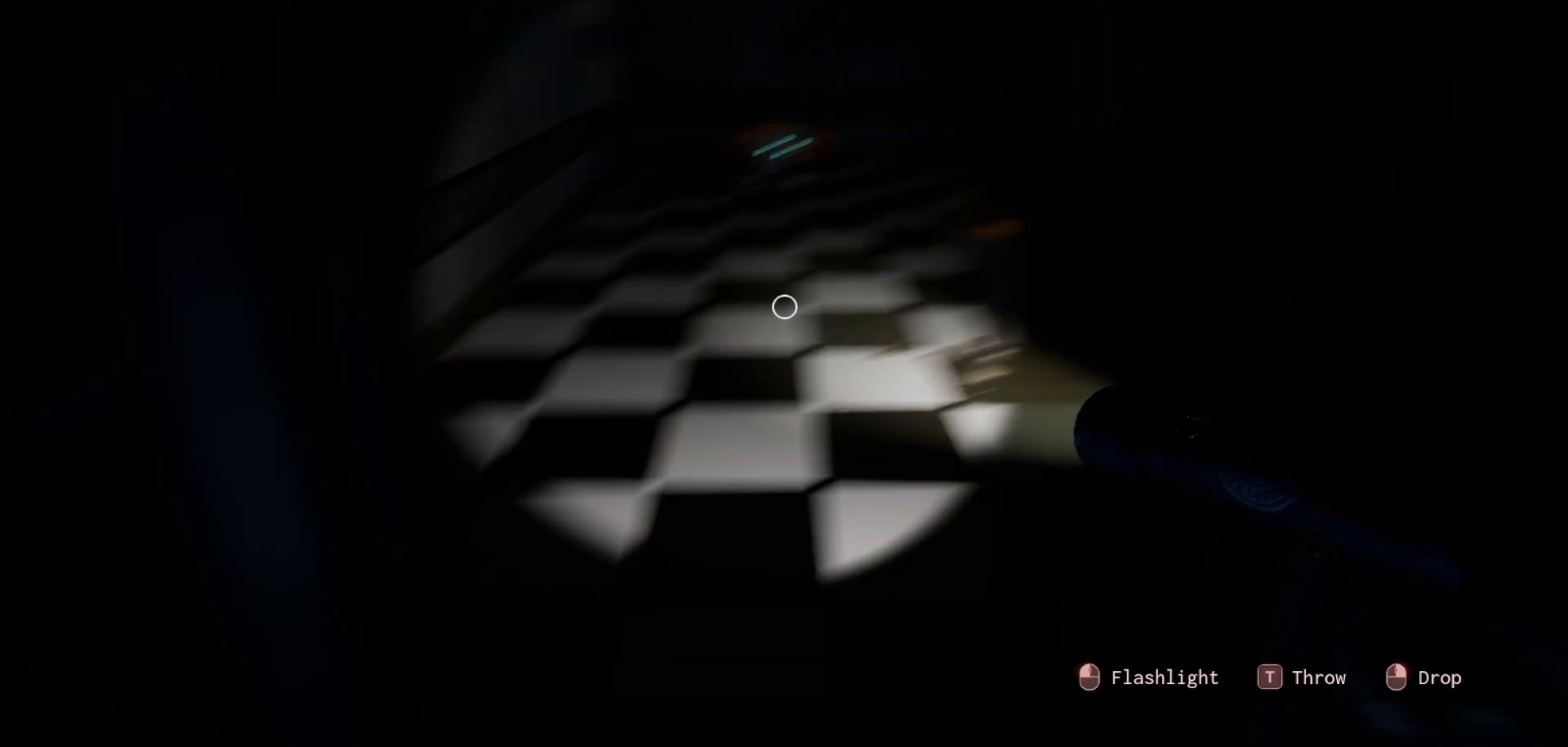
{"keys": [], "mouse": [], "mouse_move": "still", "events": []}
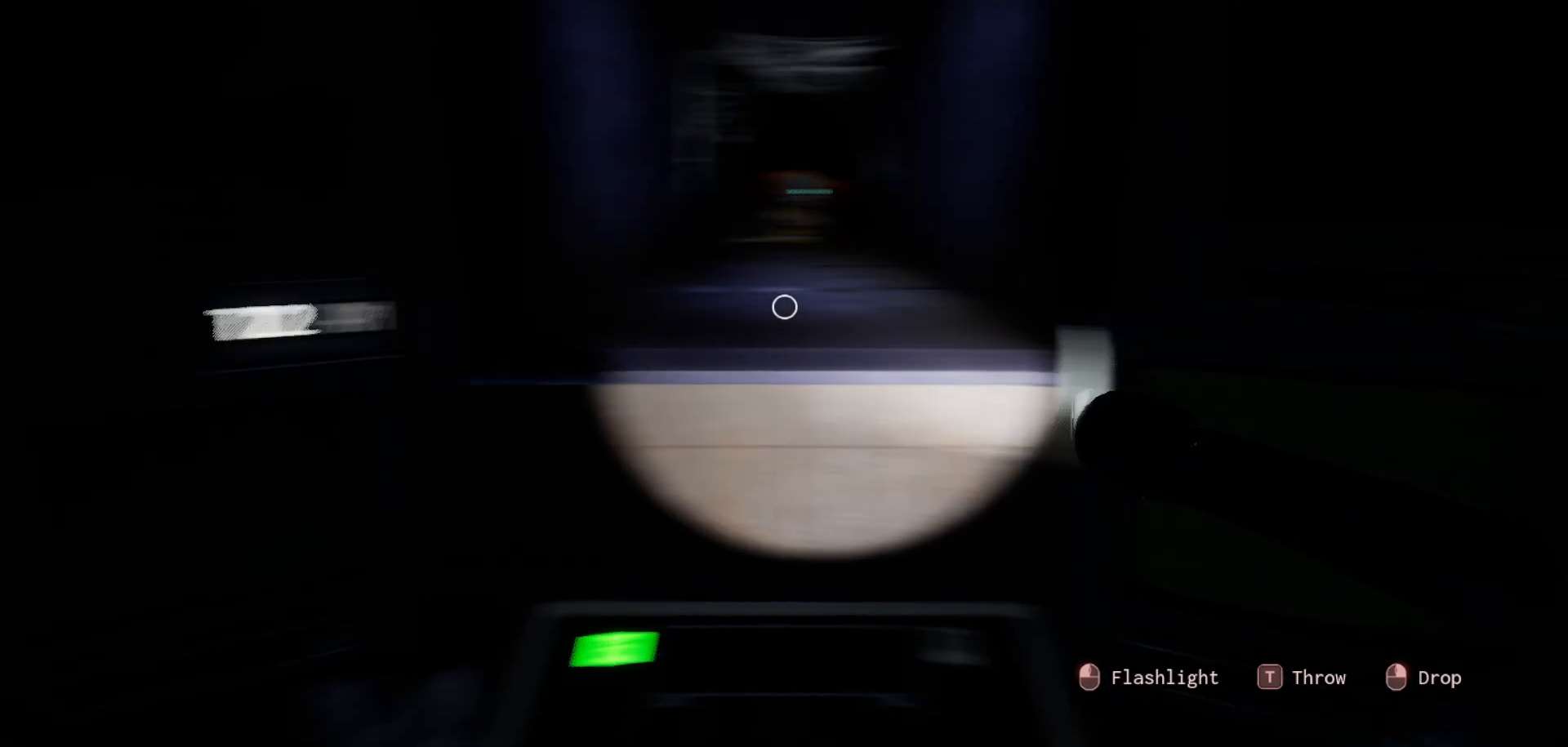
{"keys": [], "mouse": [], "mouse_move": "still", "events": []}
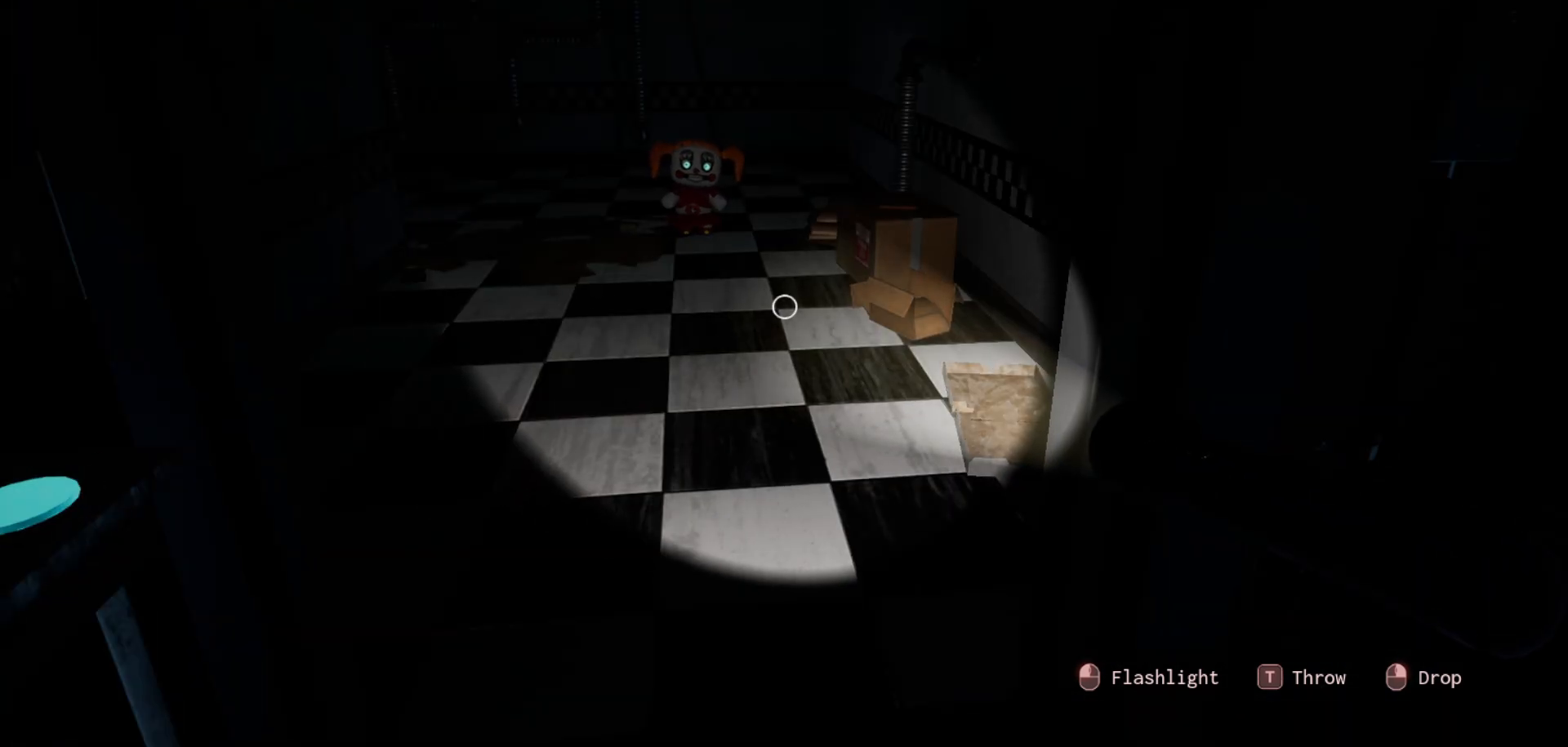
{"keys": [], "mouse": [], "mouse_move": "left", "events": []}
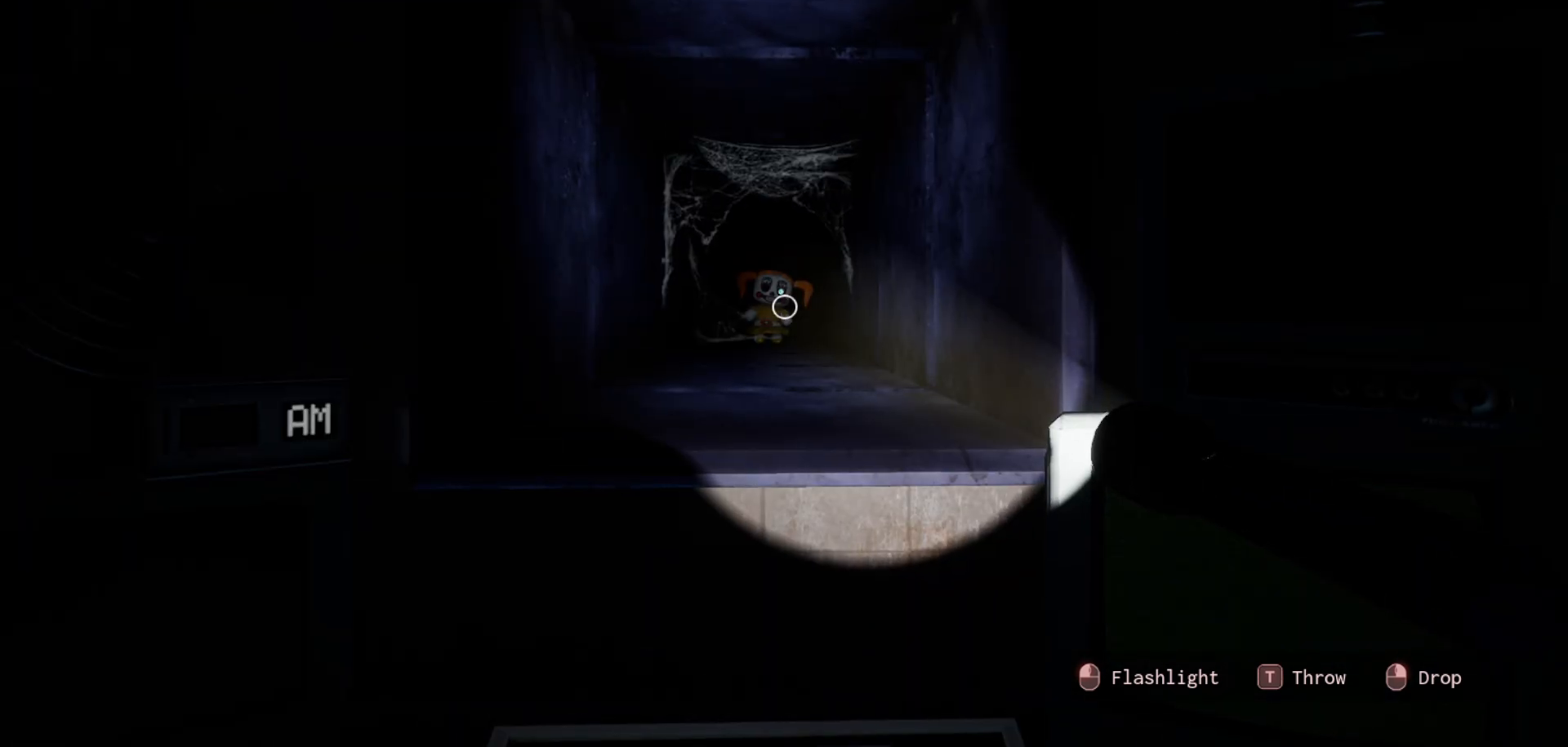
{"keys": [], "mouse": [], "mouse_move": "still", "events": []}
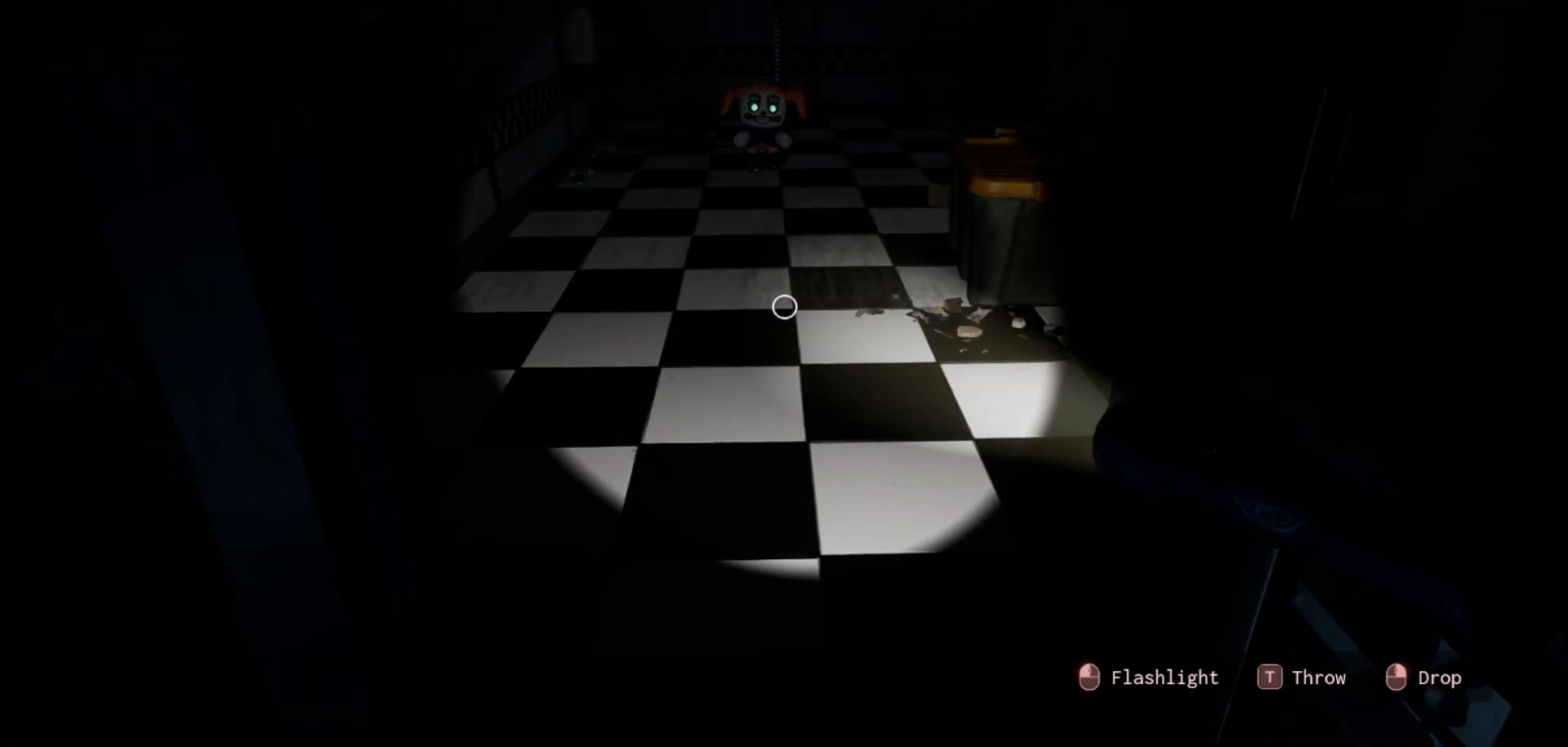
{"keys": [], "mouse": [], "mouse_move": "right", "events": []}
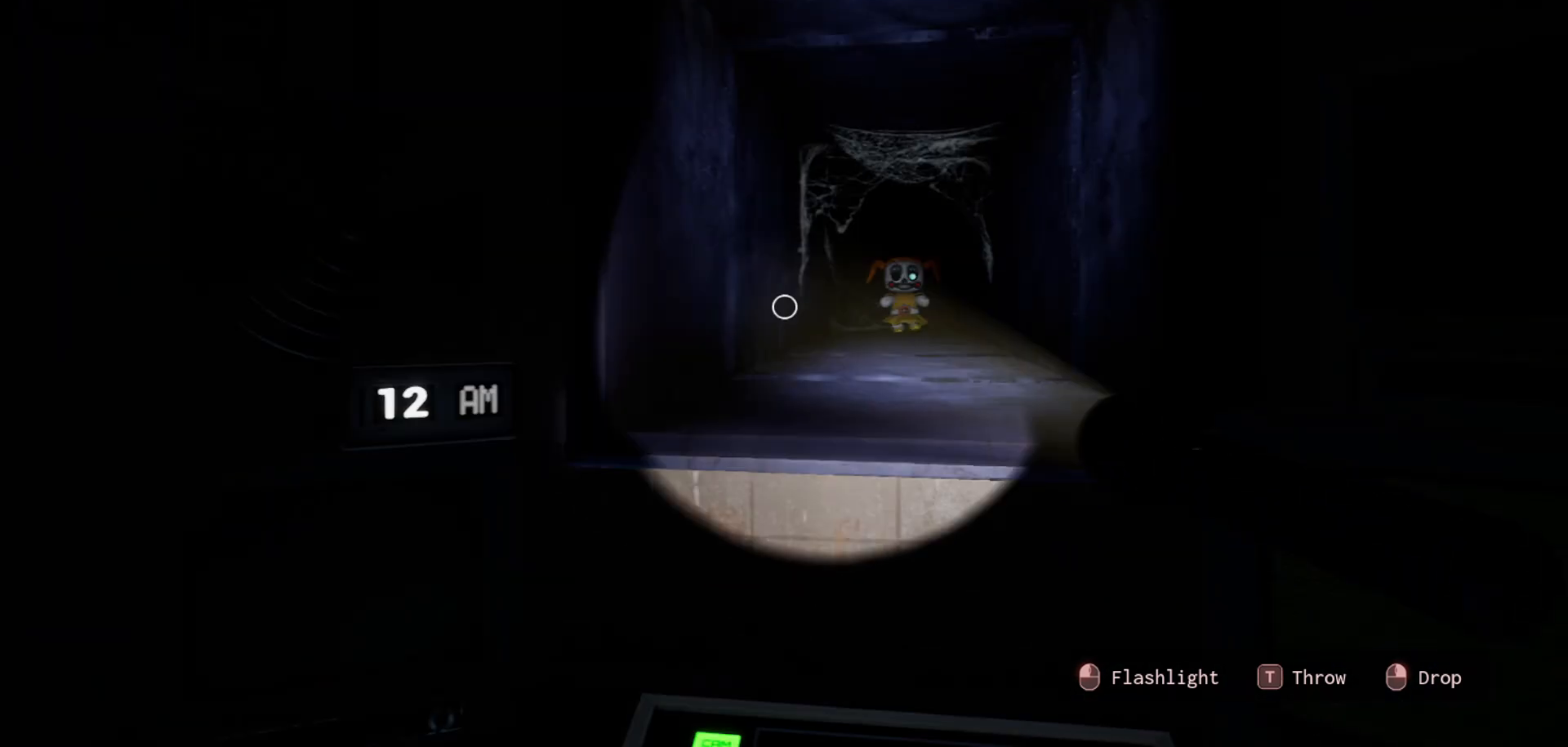
{"keys": [], "mouse": [], "mouse_move": "right", "events": []}